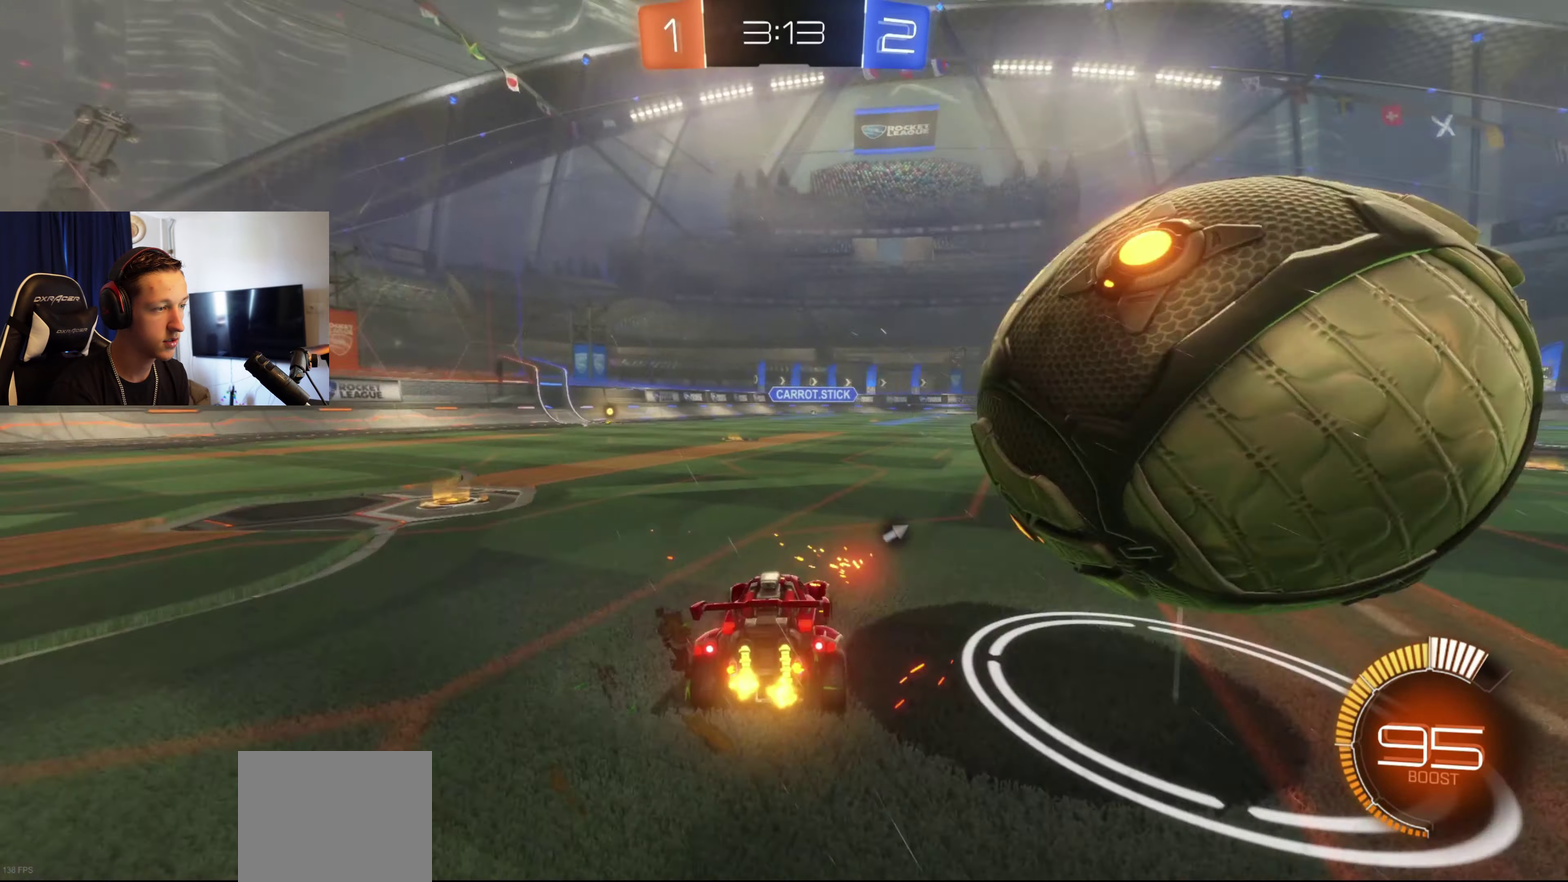
Gameplay with a controller (Xbox layout); each line is a JSON object with the inputs held at the frame after it. "events" lists button and stick changes between this image and that frame as [ms after this image, input, new state], when the widget could be followed in between.
{"buttons": ["R2"], "left_stick": "right", "right_stick": "center", "events": [[100, "L2", "up"], [200, "R2", "down"]]}
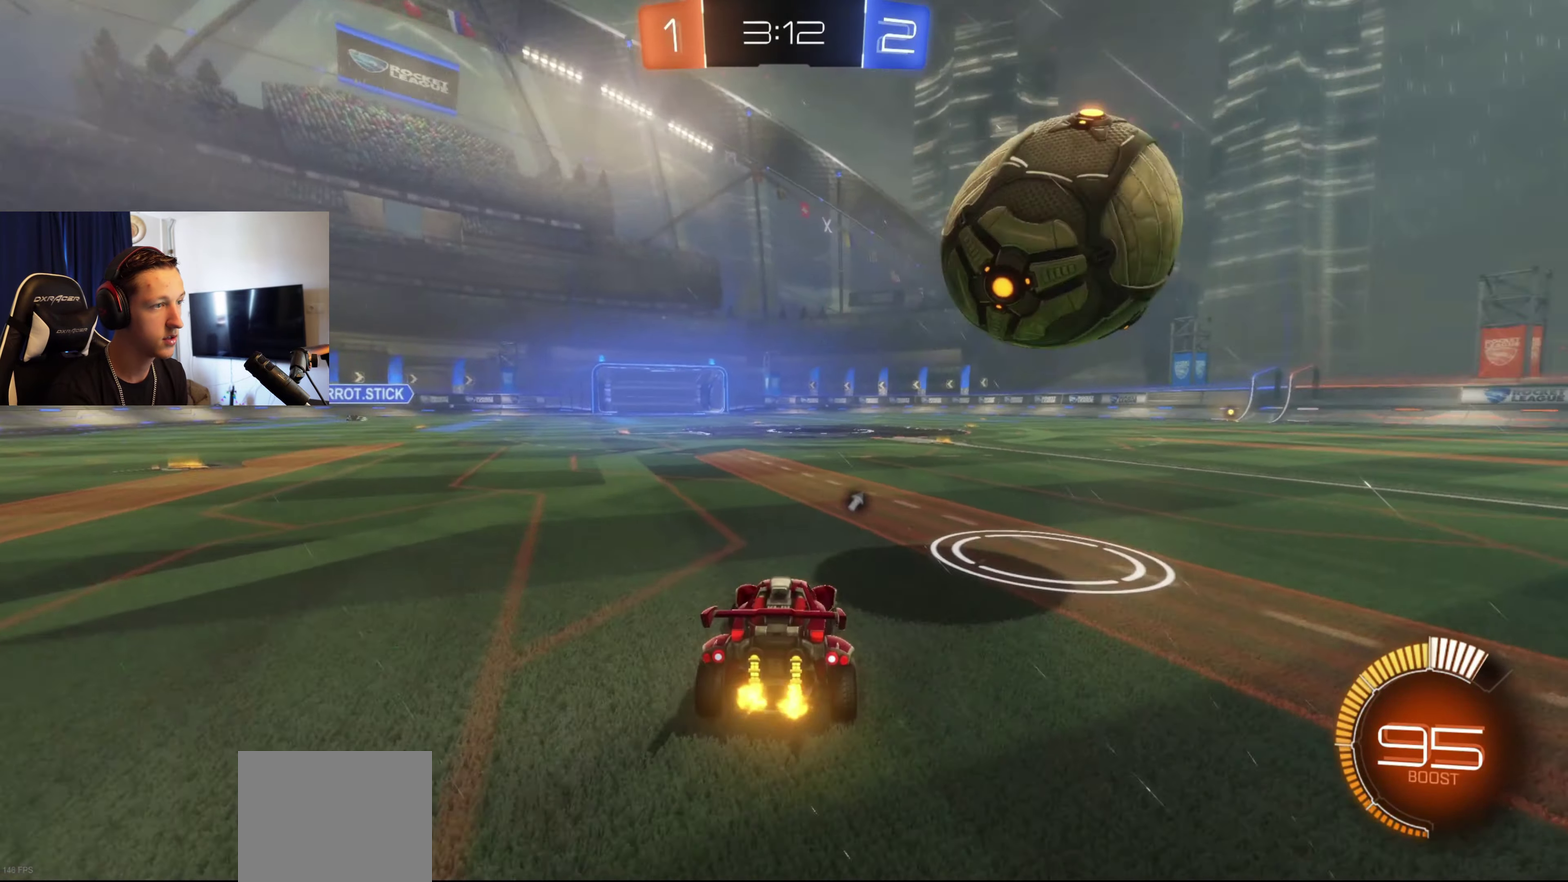
{"buttons": [], "left_stick": "left", "right_stick": "center", "events": [[201, "left_stick", "center"], [334, "R2", "up"], [434, "left_stick", "left"]]}
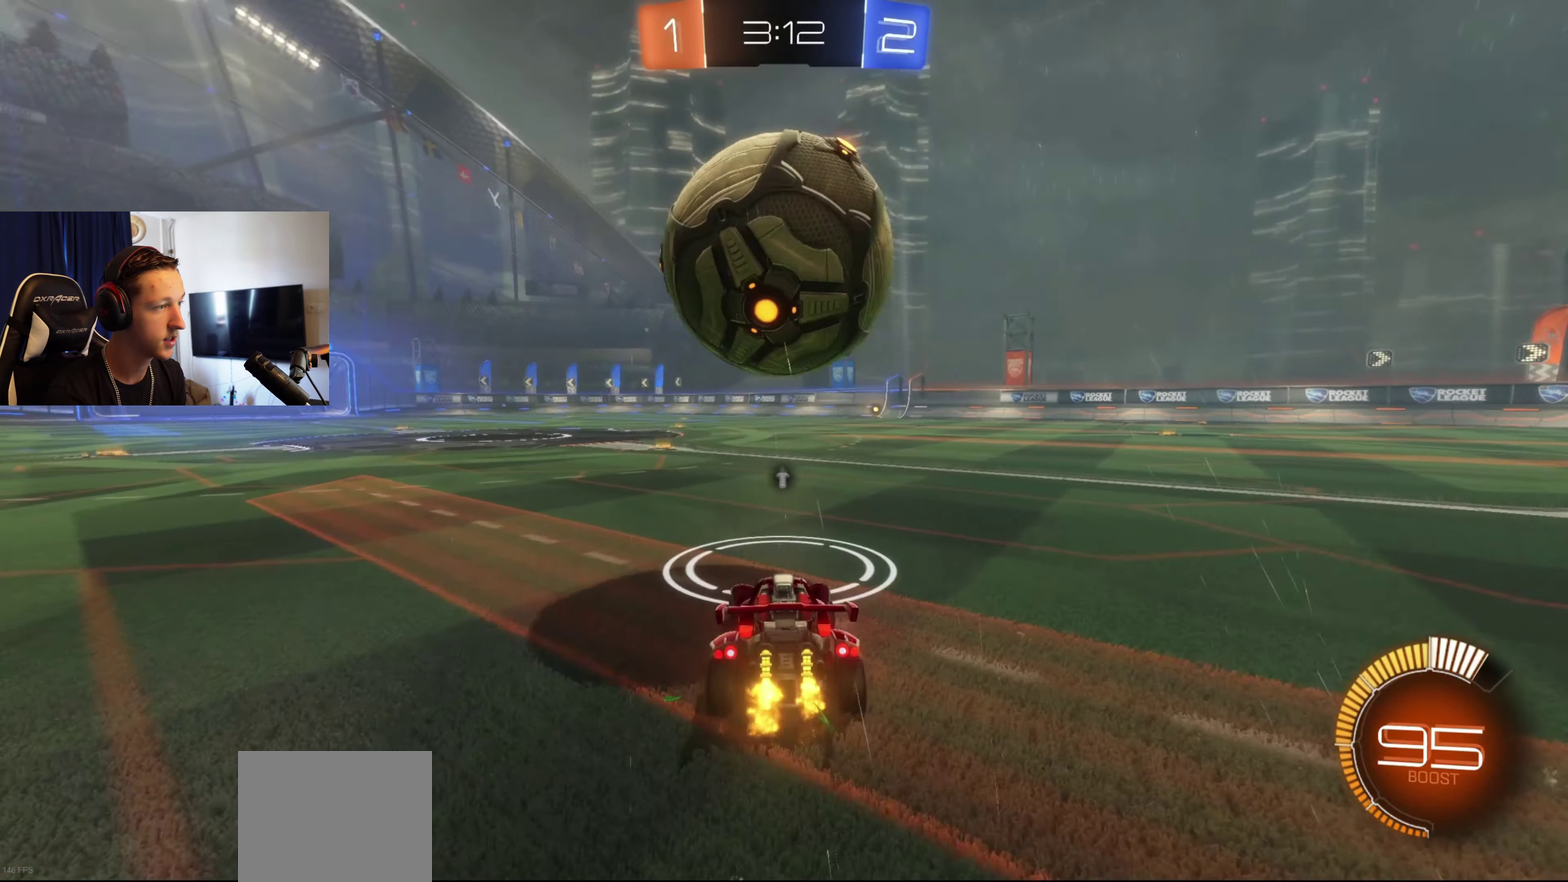
{"buttons": ["B", "R2"], "left_stick": "center", "right_stick": "center", "events": [[67, "left_stick", "center"], [234, "R2", "down"], [300, "B", "down"]]}
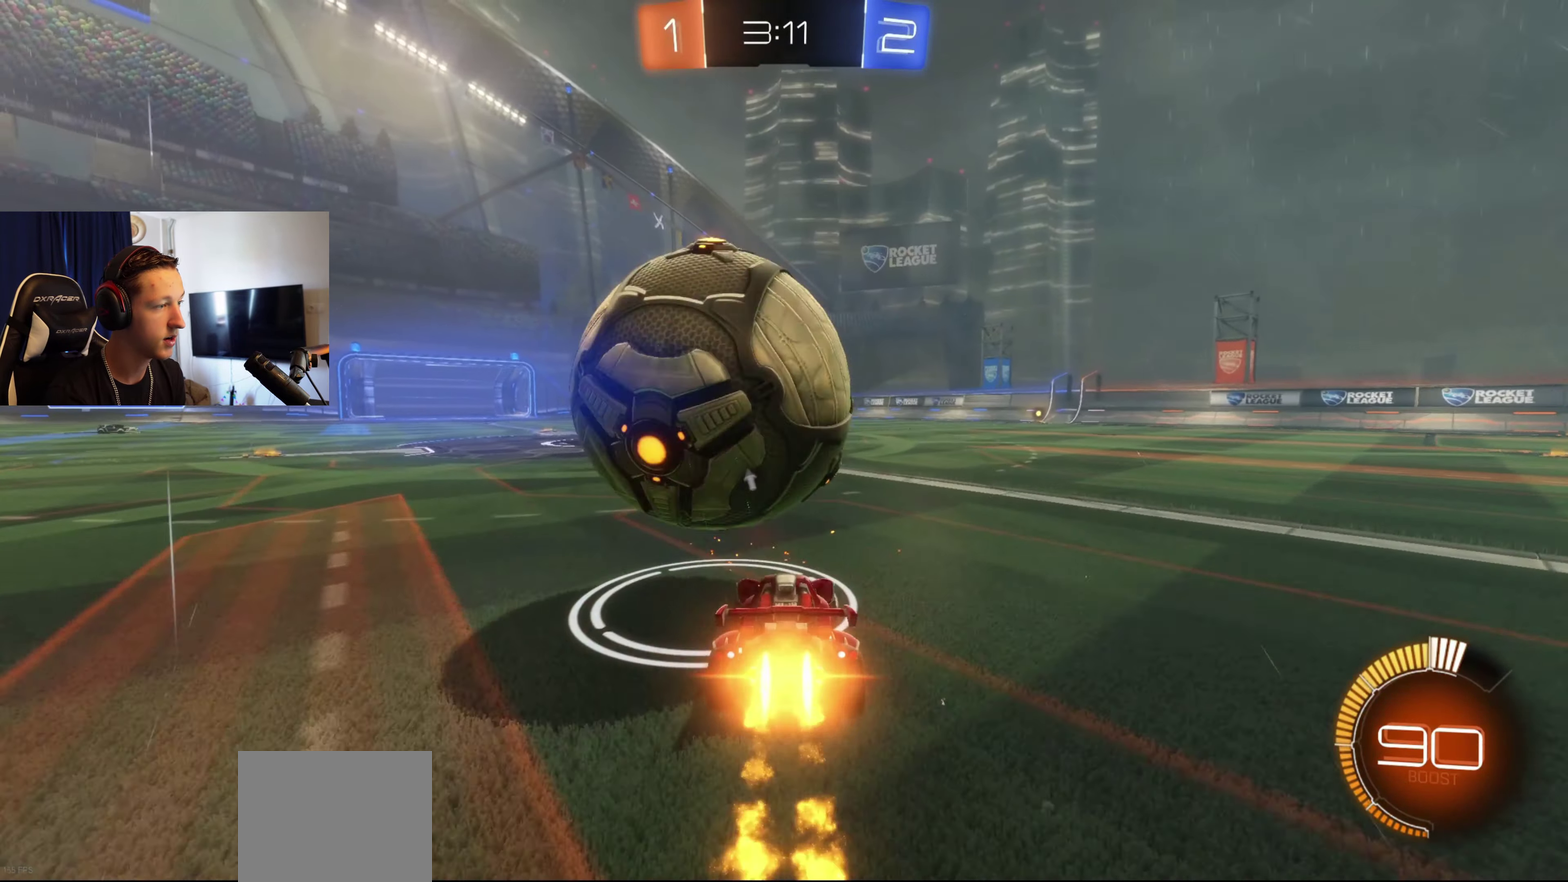
{"buttons": ["B", "R2"], "left_stick": "center", "right_stick": "center", "events": [[34, "B", "up"], [67, "left_stick", "left"], [101, "R2", "up"], [234, "left_stick", "down-left"], [368, "left_stick", "center"], [501, "B", "down"], [501, "R2", "down"]]}
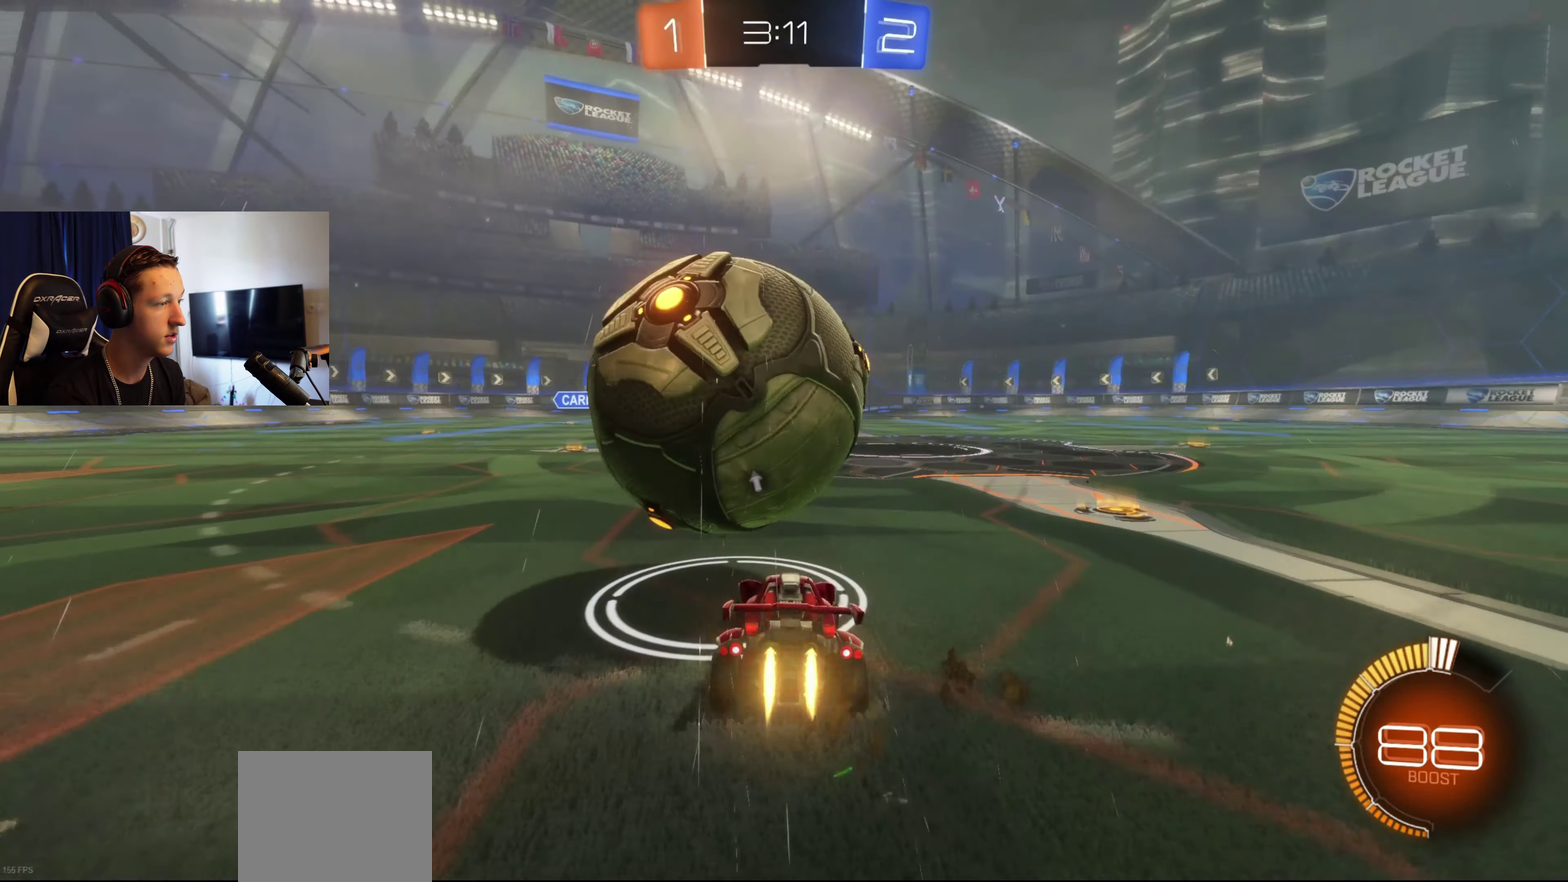
{"buttons": ["B", "R2"], "left_stick": "right", "right_stick": "center", "events": [[133, "left_stick", "down-left"], [200, "B", "up"], [234, "R2", "up"], [234, "left_stick", "center"], [334, "left_stick", "right"], [400, "B", "down"], [400, "R2", "down"]]}
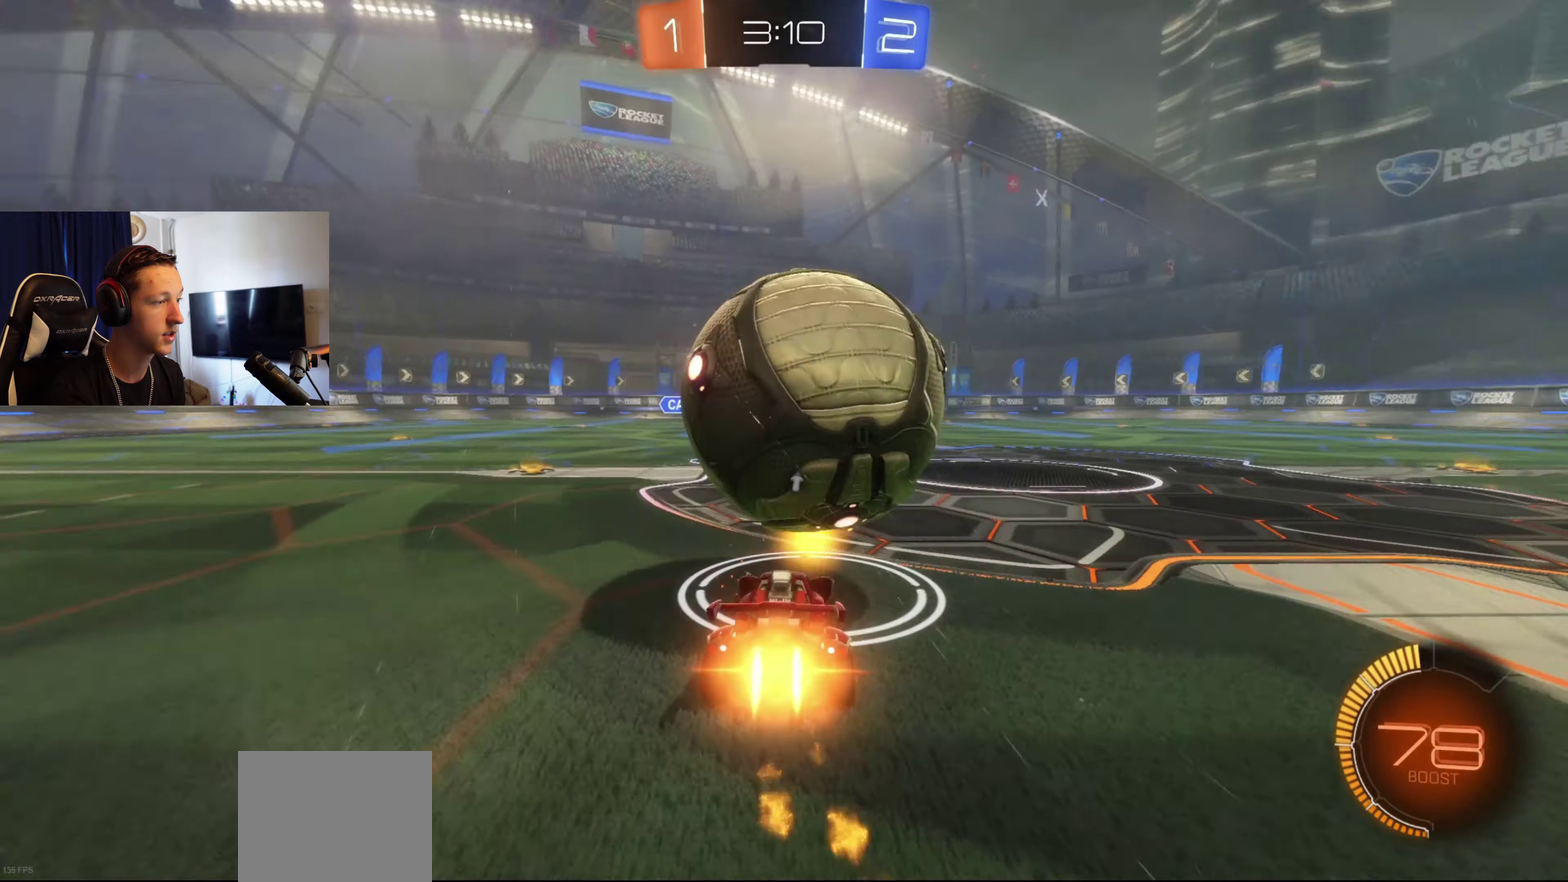
{"buttons": [], "left_stick": "center", "right_stick": "center", "events": [[67, "left_stick", "center"], [267, "left_stick", "down-left"], [334, "B", "up"], [334, "R2", "up"], [368, "left_stick", "center"]]}
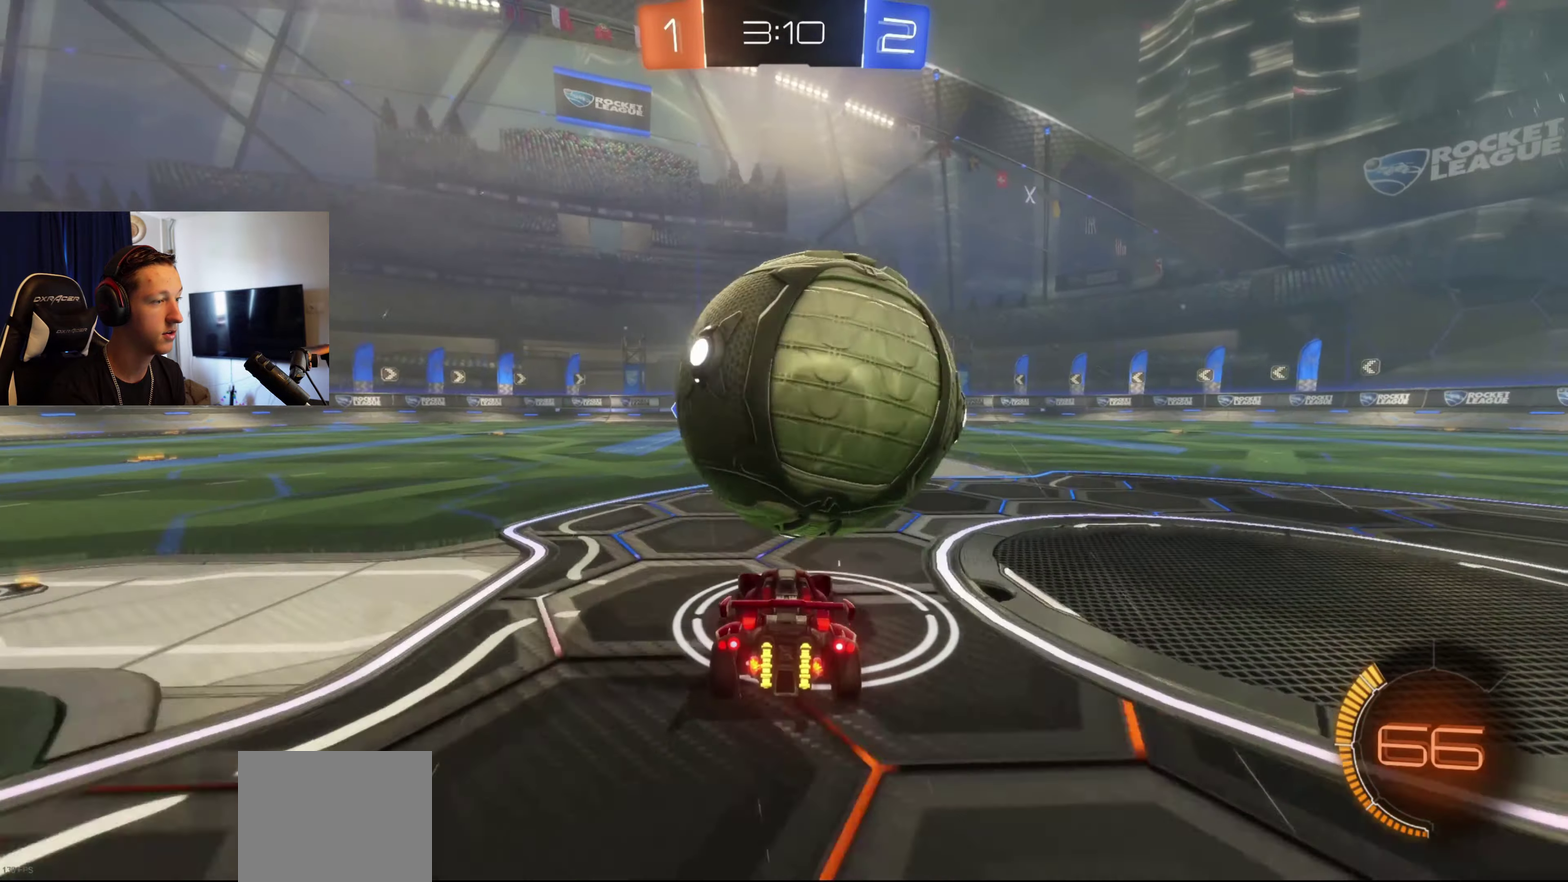
{"buttons": ["B"], "left_stick": "down-left", "right_stick": "center", "events": [[133, "left_stick", "right"], [167, "B", "down"], [167, "R2", "down"], [267, "left_stick", "center"], [400, "R2", "up"], [500, "left_stick", "down-left"]]}
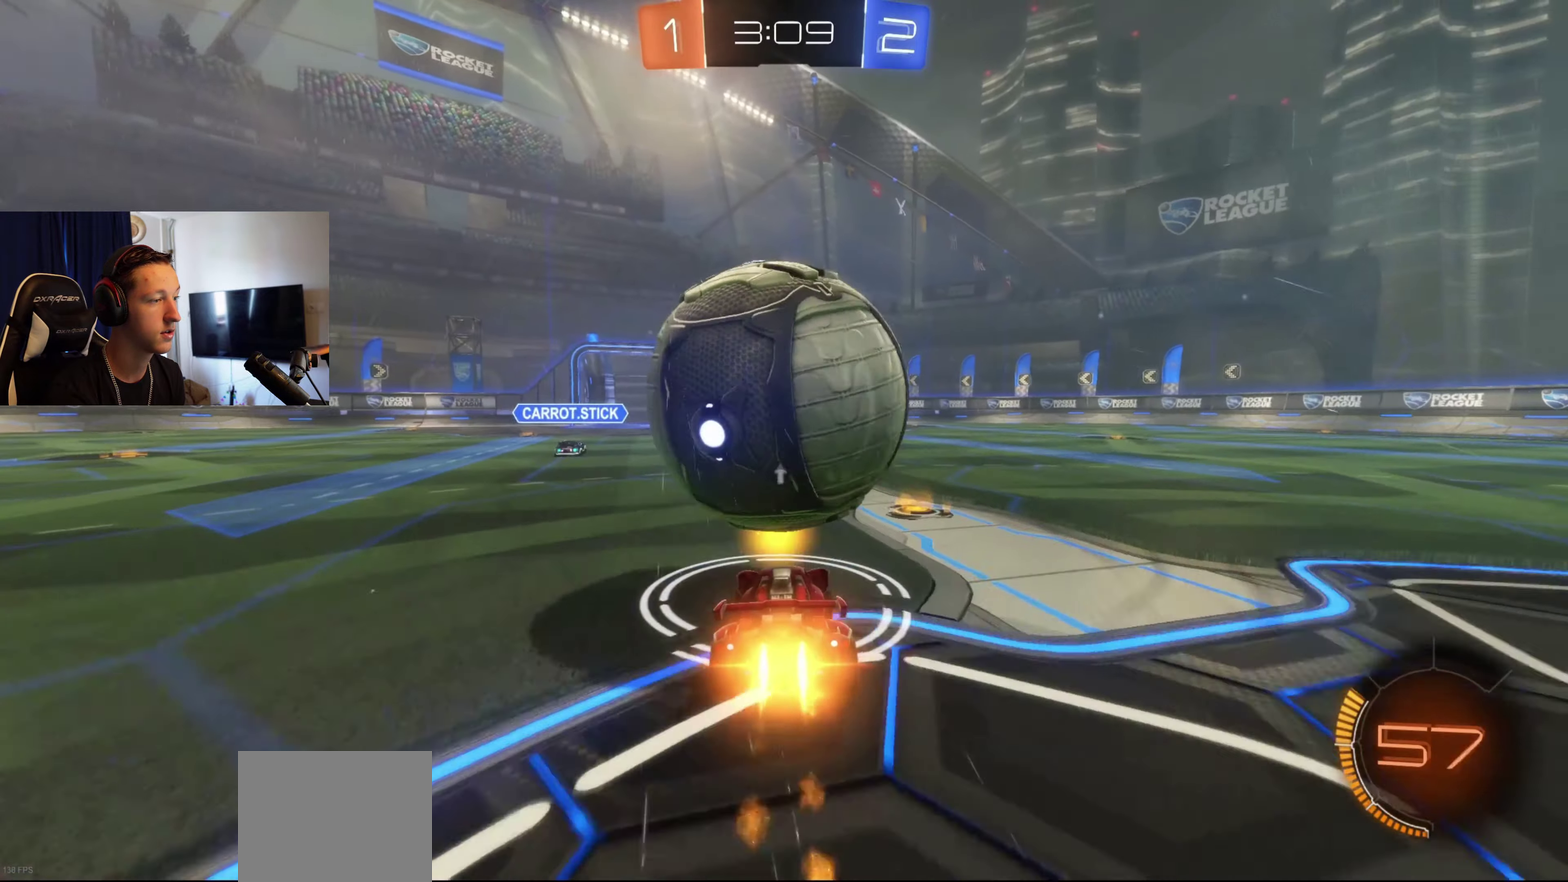
{"buttons": [], "left_stick": "up-right", "right_stick": "center", "events": [[101, "left_stick", "center"], [167, "left_stick", "right"], [201, "A", "down"], [301, "A", "up"], [334, "B", "up"], [368, "left_stick", "up-right"]]}
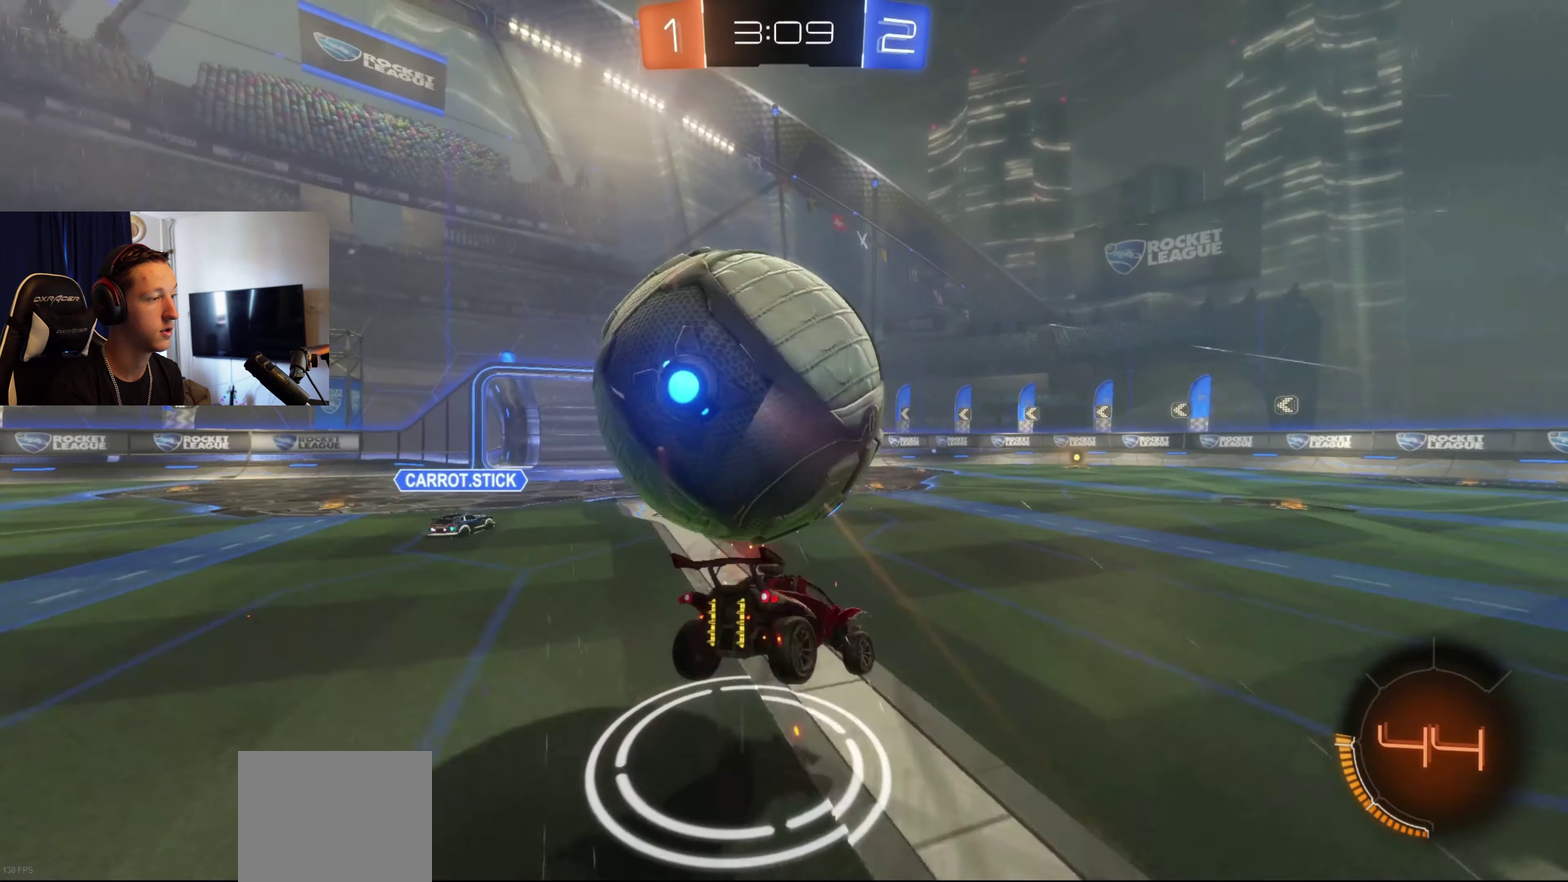
{"buttons": ["L1"], "left_stick": "left", "right_stick": "center", "events": [[67, "L1", "down"], [67, "left_stick", "up-left"], [167, "A", "down"], [200, "left_stick", "left"], [234, "A", "up"], [300, "left_stick", "down-left"], [500, "left_stick", "left"]]}
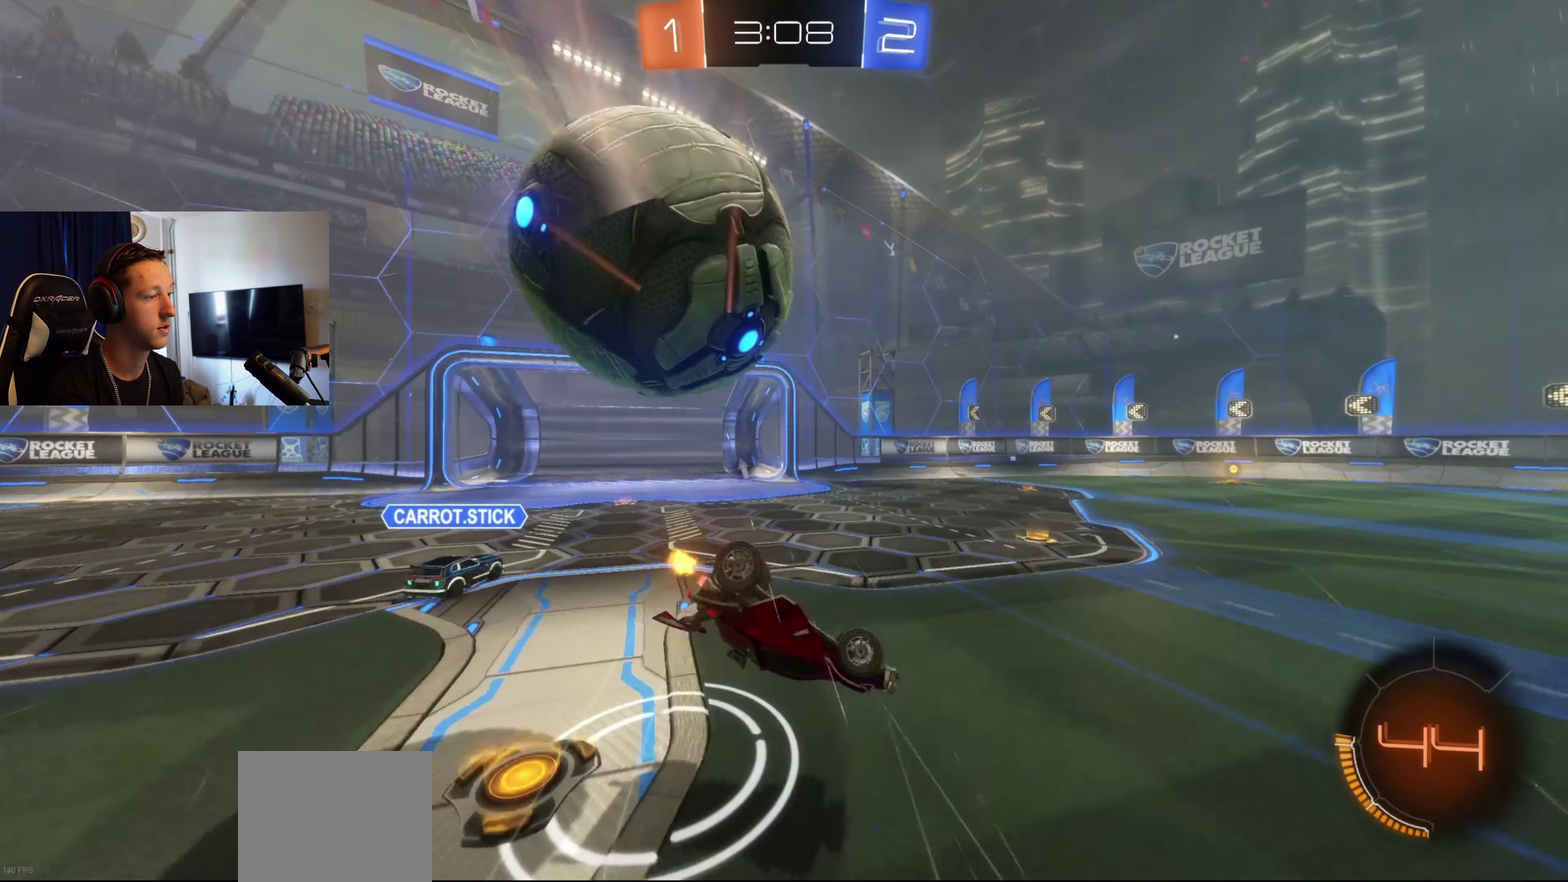
{"buttons": ["Y"], "left_stick": "center", "right_stick": "center", "events": [[101, "Y", "down"], [201, "Y", "up"], [234, "L1", "up"], [434, "Y", "down"], [468, "left_stick", "center"]]}
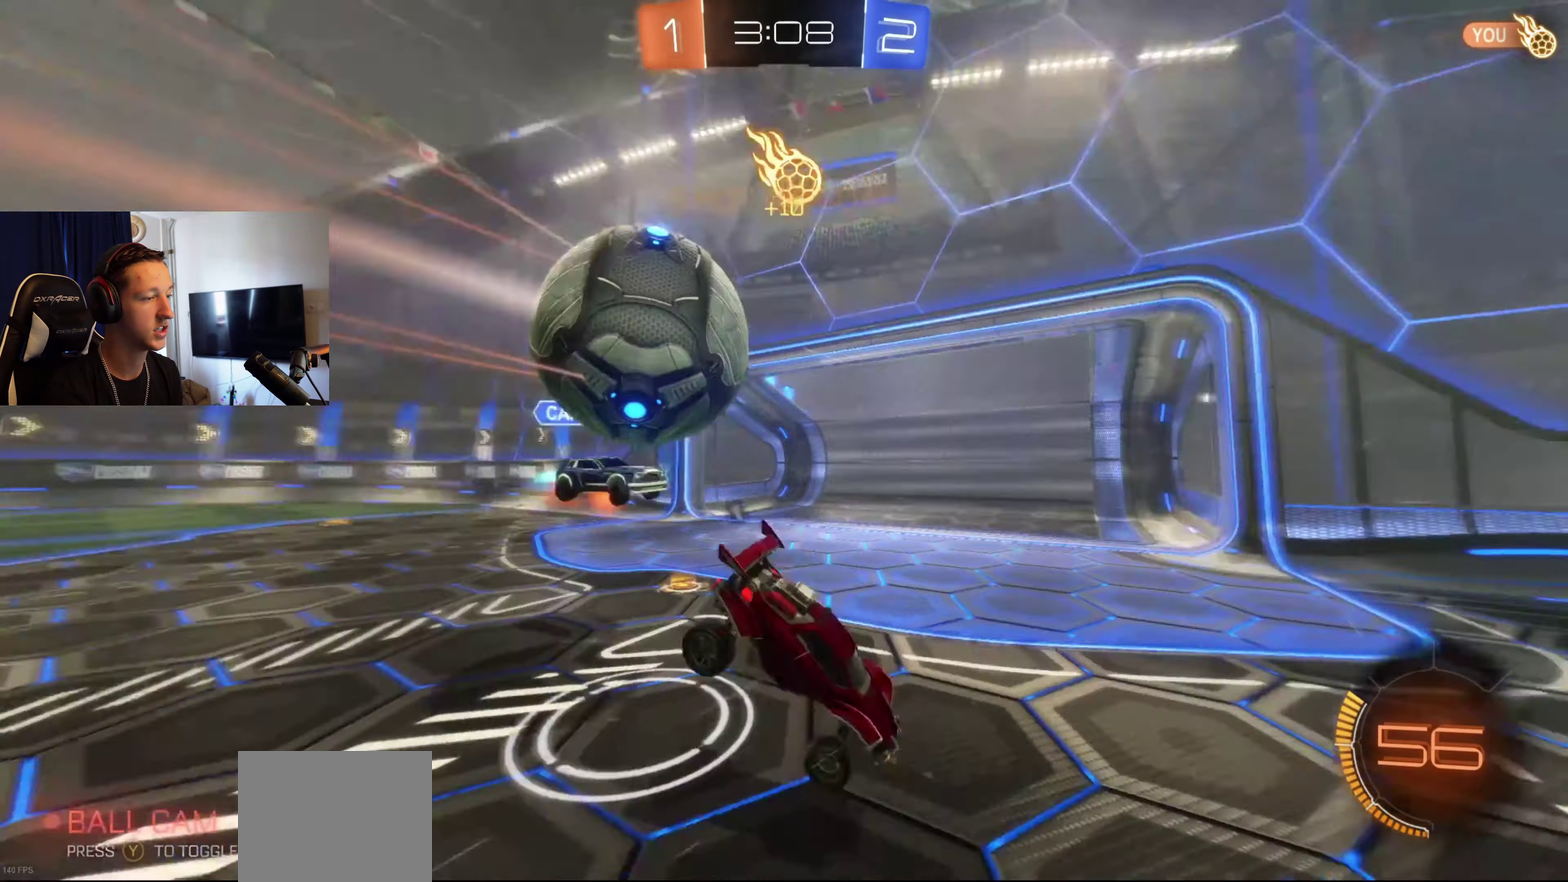
{"buttons": ["B", "R2"], "left_stick": "right", "right_stick": "center", "events": [[33, "Y", "up"], [133, "R2", "down"], [300, "left_stick", "right"], [400, "B", "down"]]}
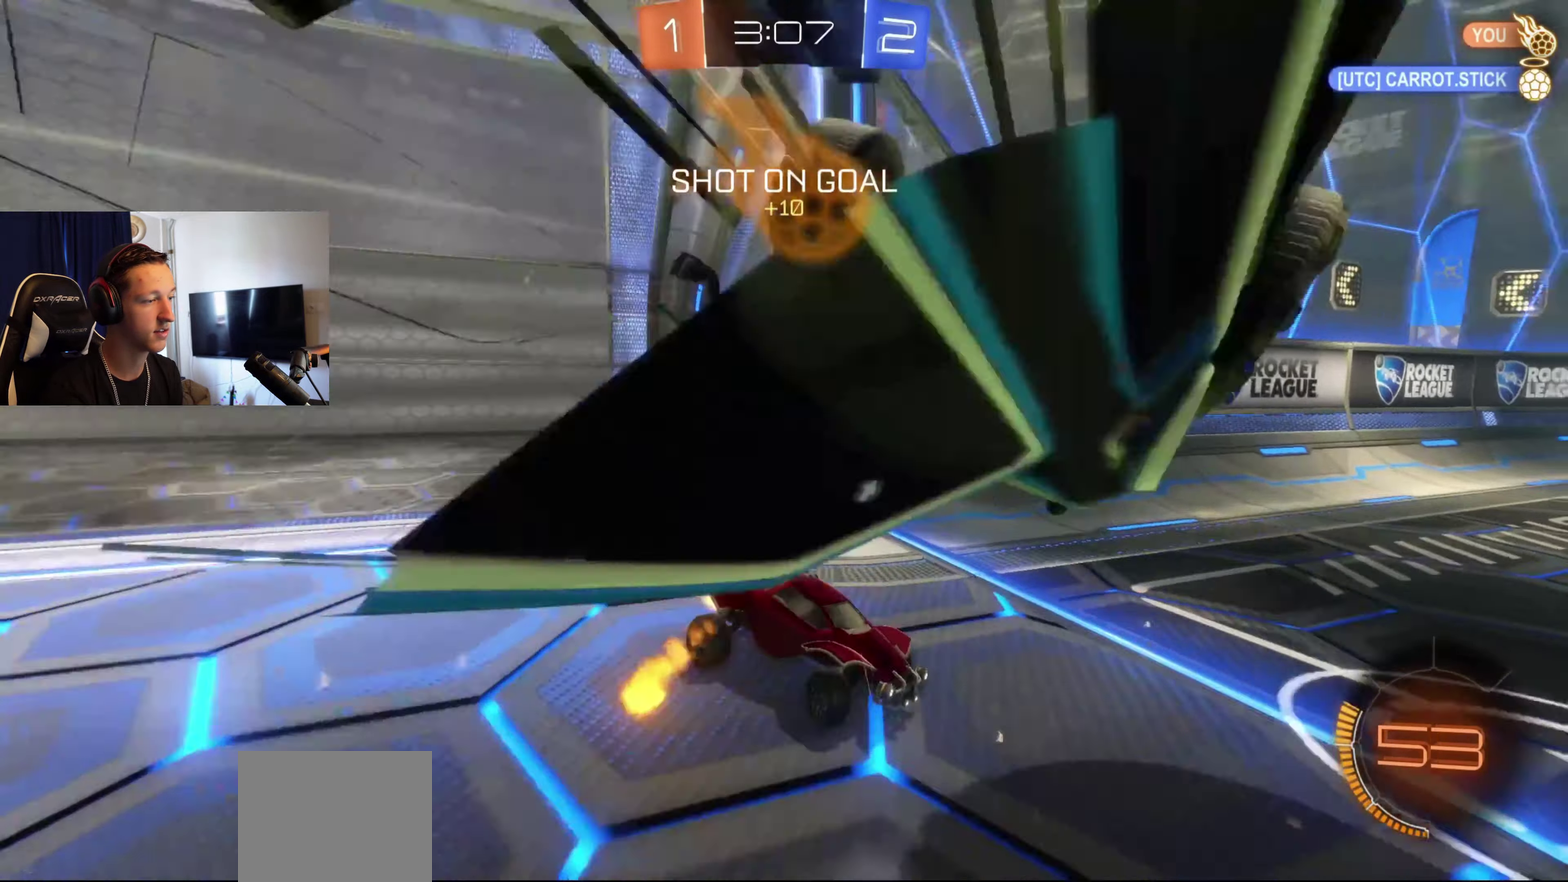
{"buttons": ["B", "R2"], "left_stick": "left", "right_stick": "center", "events": [[67, "left_stick", "down"], [134, "left_stick", "left"]]}
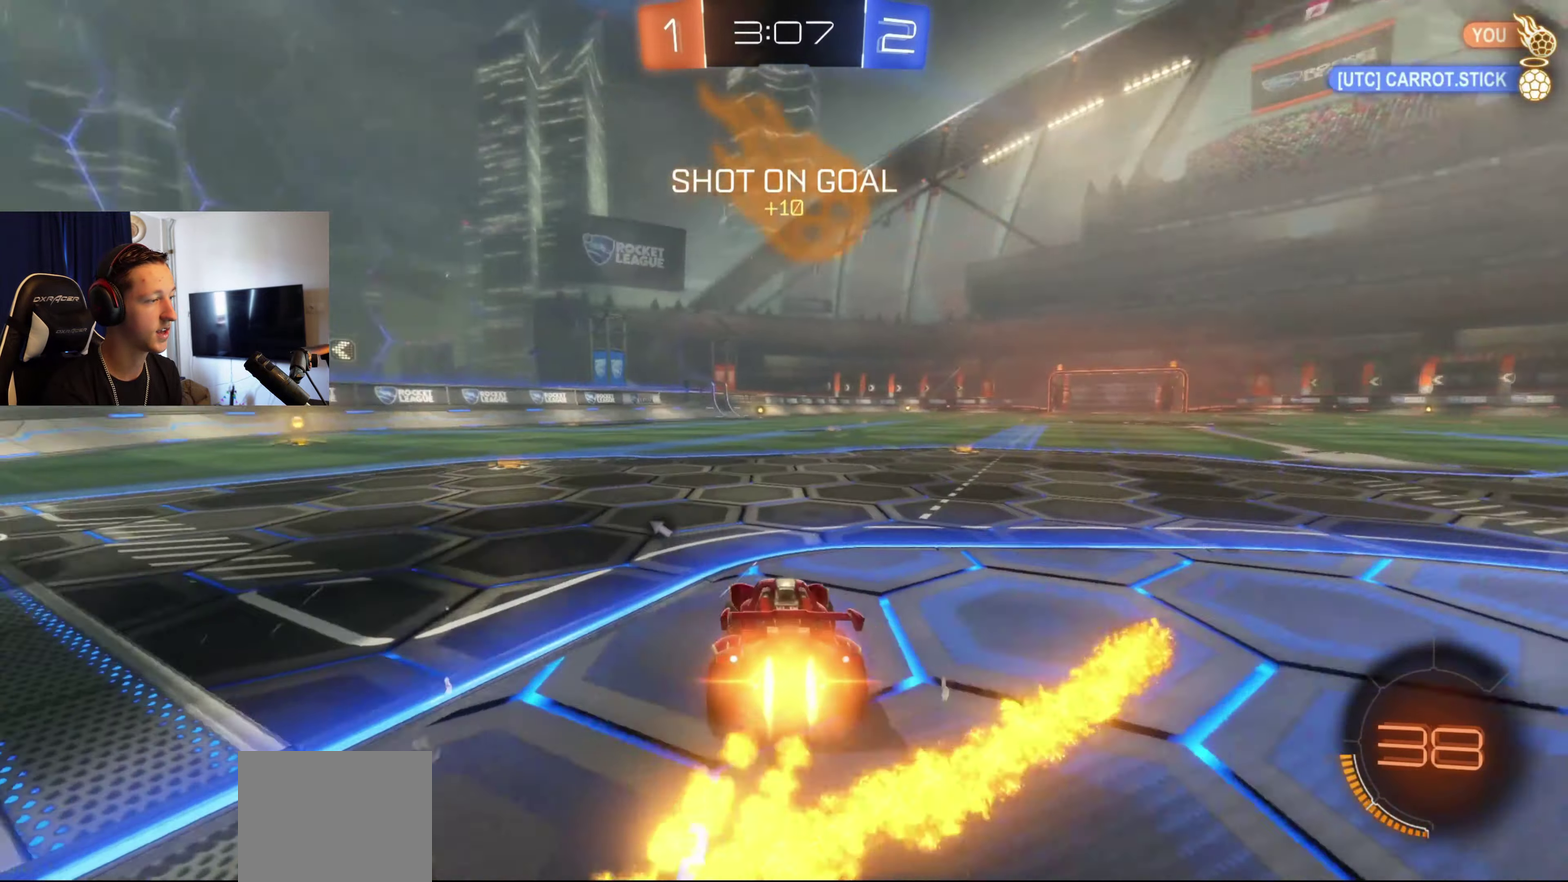
{"buttons": ["A", "B", "L1", "R2"], "left_stick": "up", "right_stick": "center", "events": [[267, "left_stick", "center"], [334, "A", "down"], [334, "left_stick", "up-right"], [400, "A", "up"], [400, "B", "up"], [400, "L1", "down"], [467, "A", "down"], [467, "B", "down"], [467, "left_stick", "up"]]}
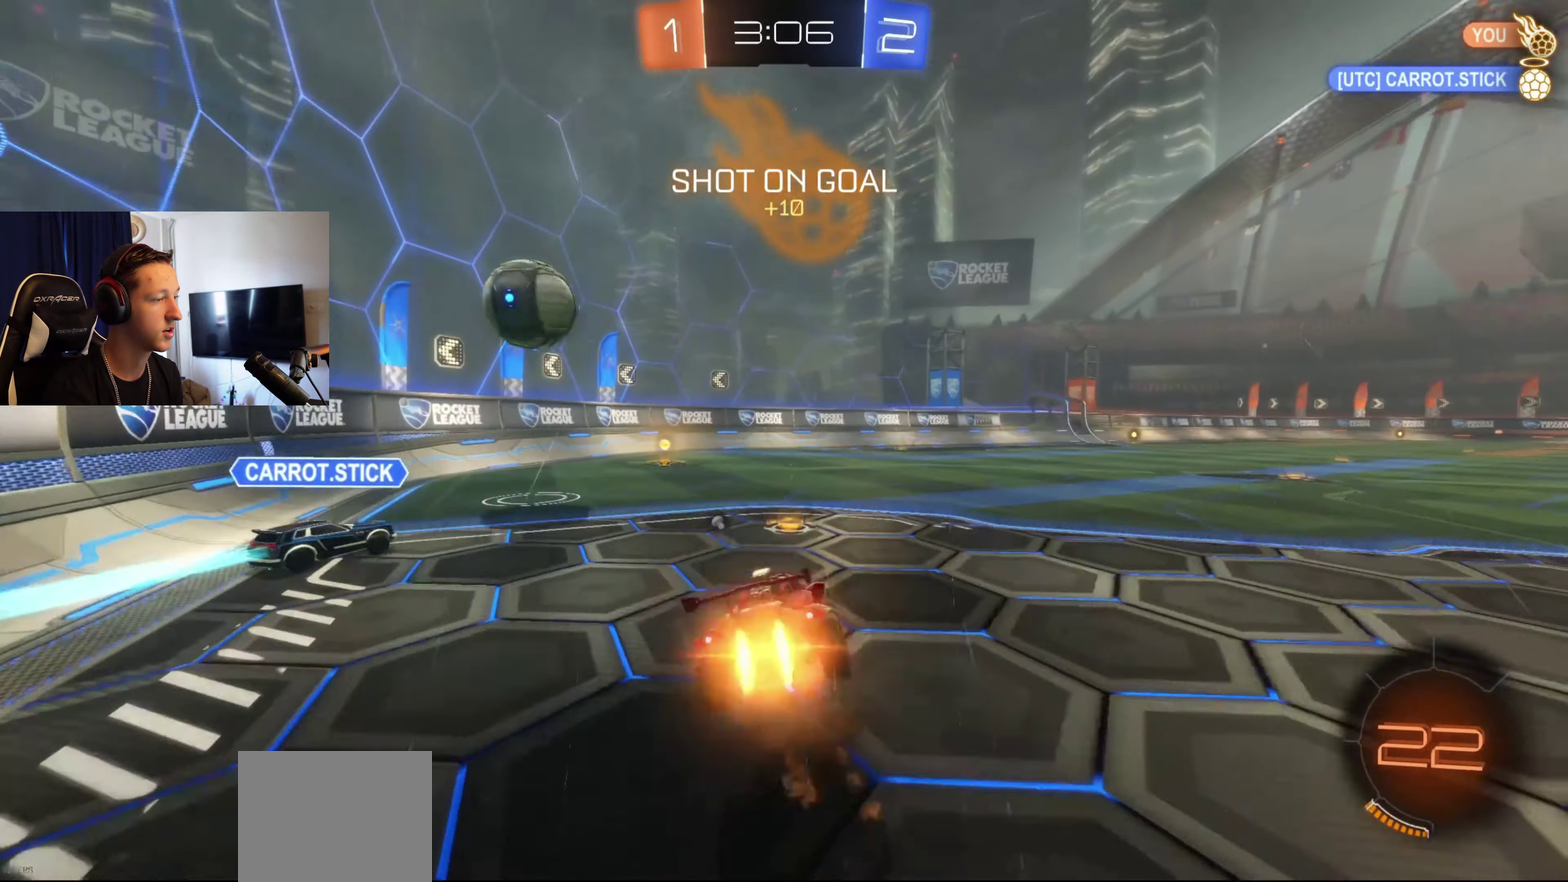
{"buttons": ["B", "L1", "R2"], "left_stick": "down-left", "right_stick": "center", "events": [[34, "left_stick", "down"], [167, "A", "up"], [167, "left_stick", "down-left"]]}
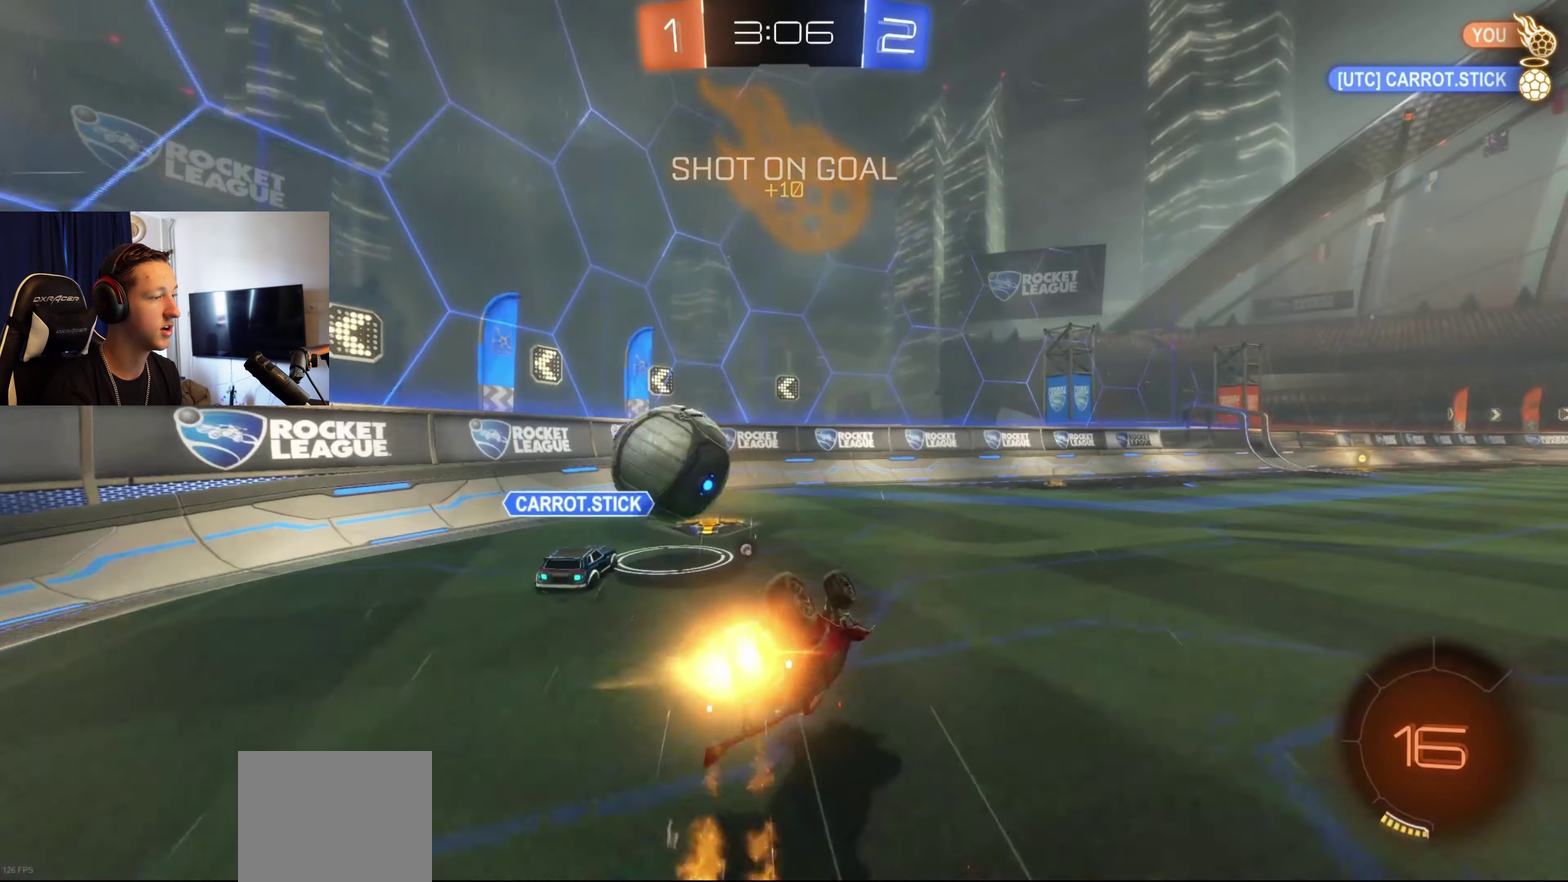
{"buttons": ["B", "R2"], "left_stick": "right", "right_stick": "center", "events": [[234, "L1", "up"], [234, "left_stick", "center"], [400, "left_stick", "right"]]}
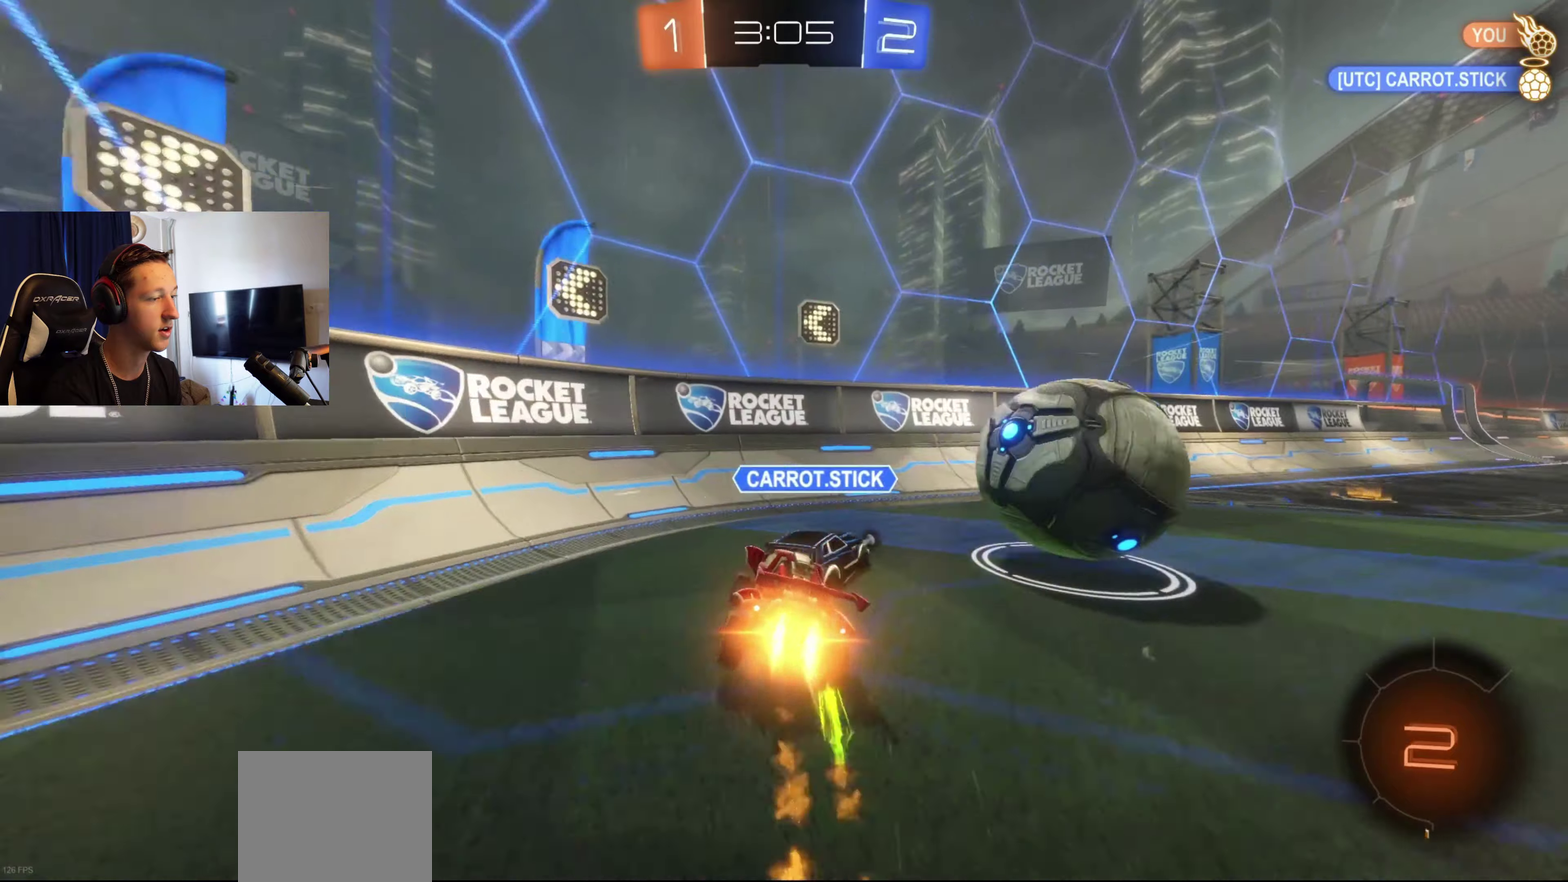
{"buttons": ["B", "R2"], "left_stick": "right", "right_stick": "center", "events": []}
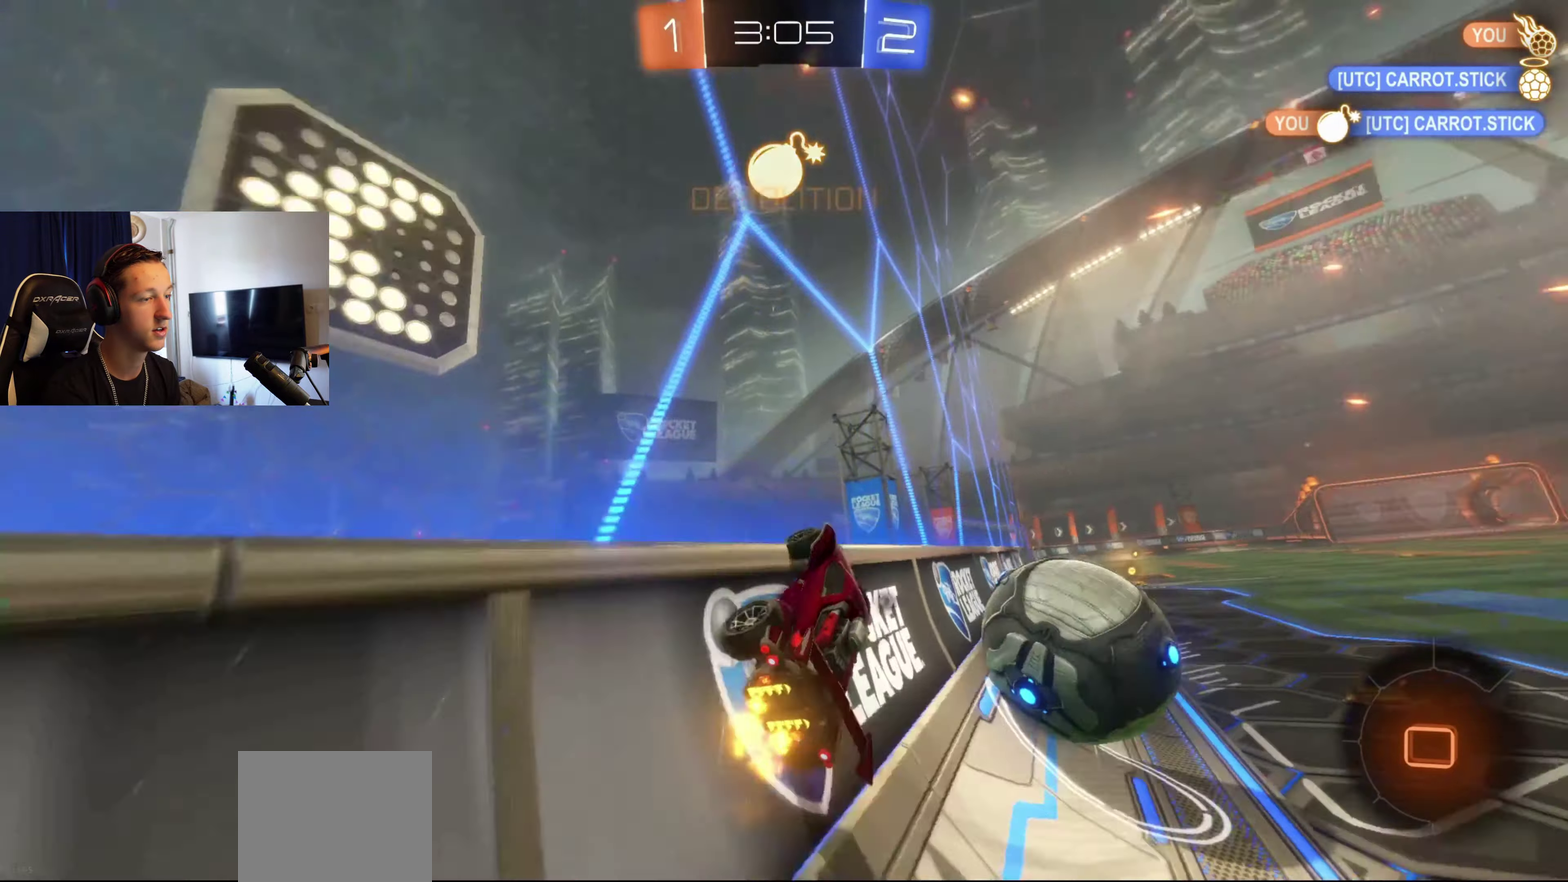
{"buttons": ["B", "R2"], "left_stick": "center", "right_stick": "center", "events": [[67, "Y", "down"], [200, "Y", "up"], [200, "left_stick", "down-right"], [334, "B", "up"], [400, "B", "down"], [434, "left_stick", "center"]]}
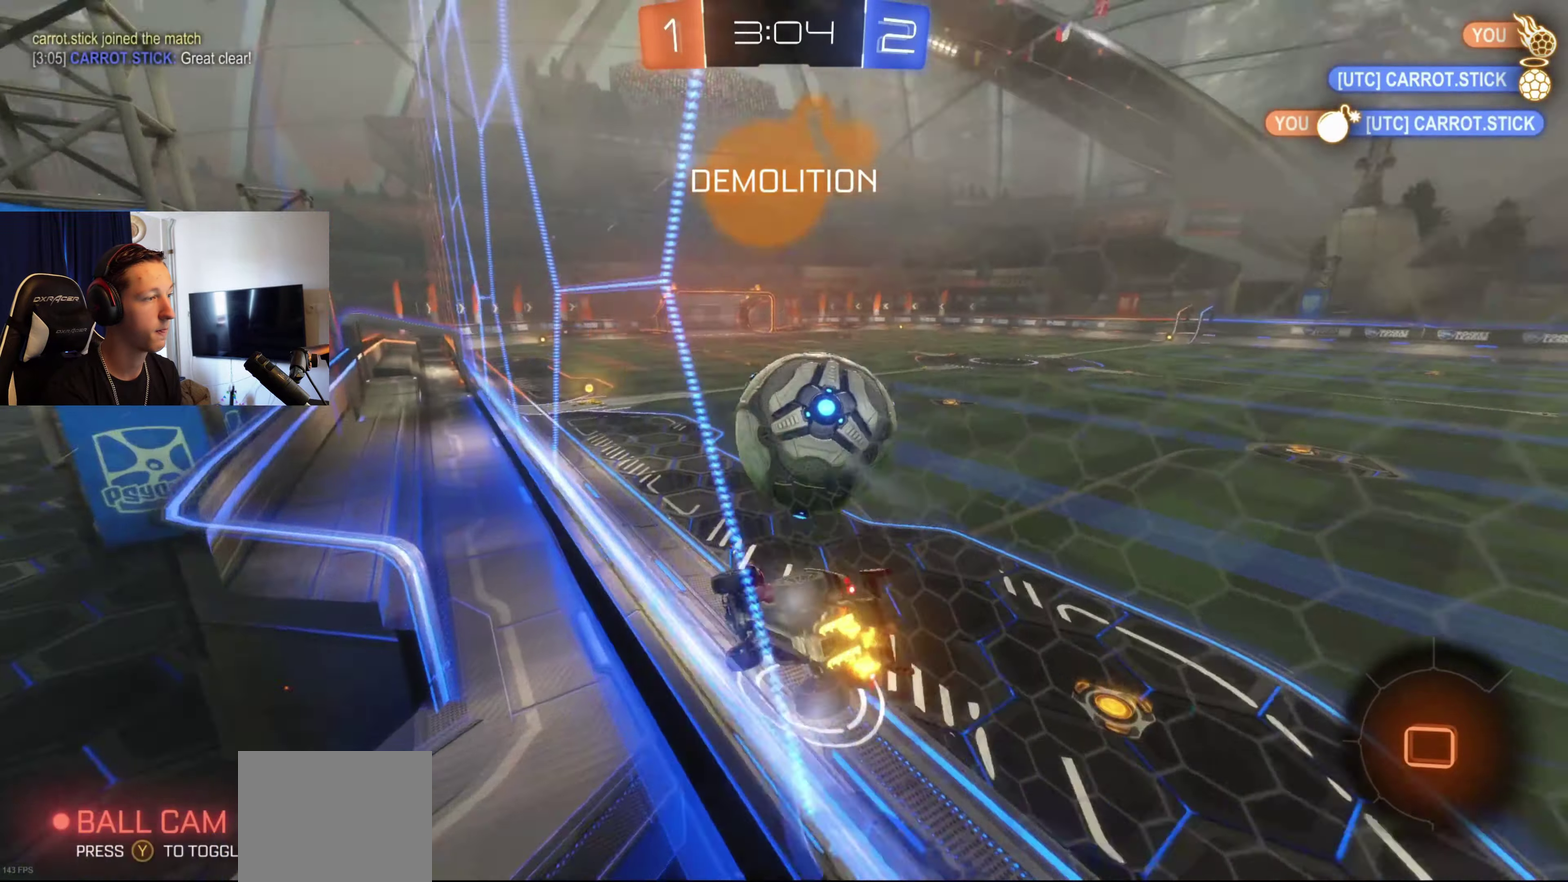
{"buttons": ["B", "R2"], "left_stick": "center", "right_stick": "center", "events": [[234, "left_stick", "down-left"], [267, "A", "down"], [334, "L1", "down"], [401, "A", "up"], [401, "L1", "up"], [434, "left_stick", "center"]]}
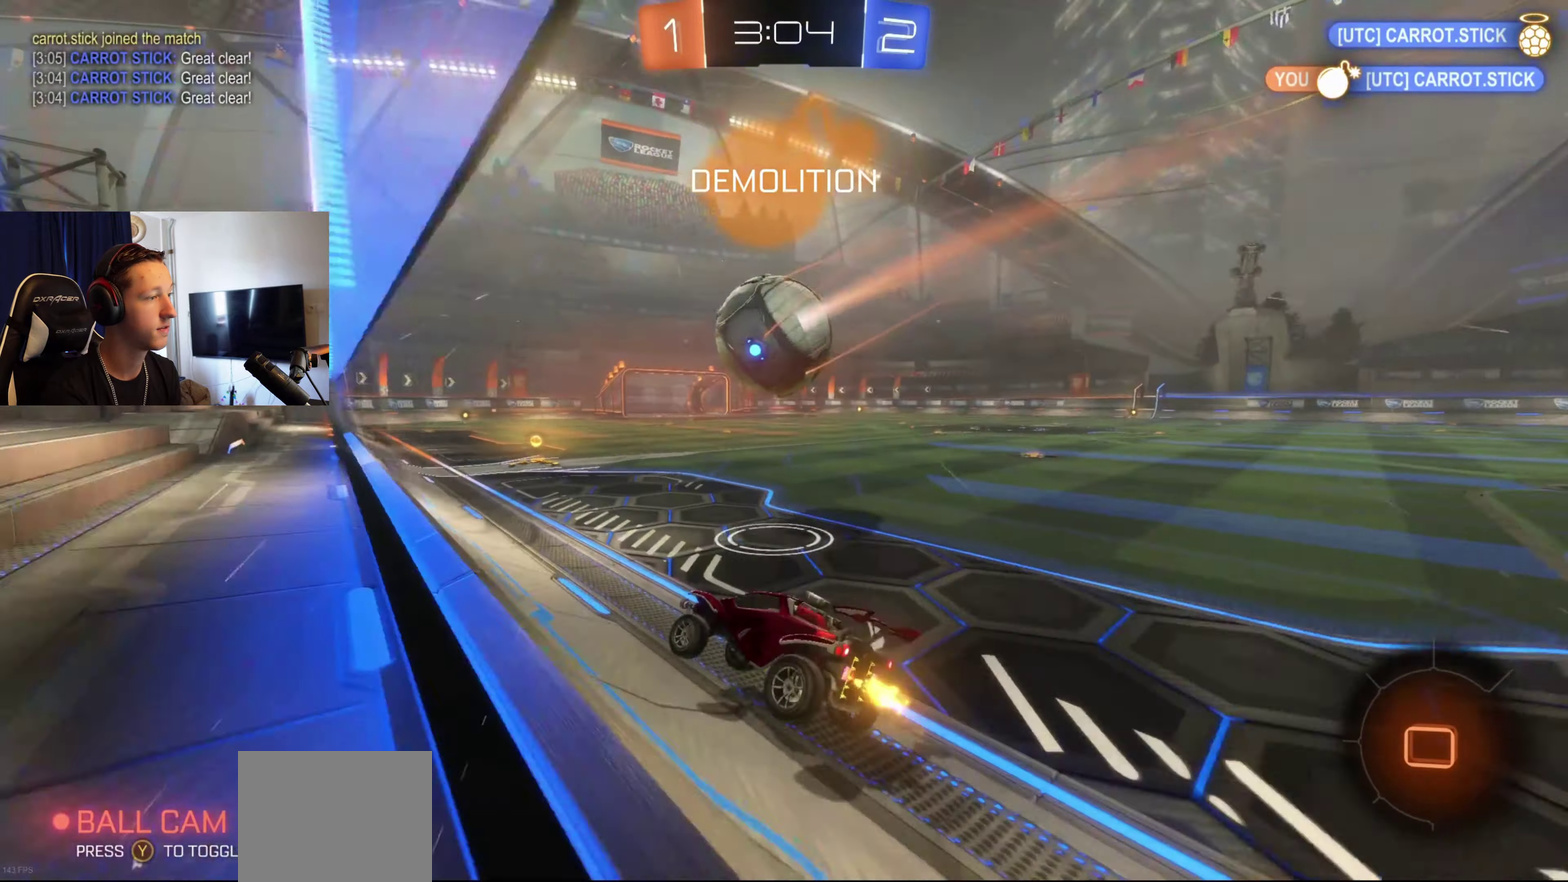
{"buttons": ["B", "R2"], "left_stick": "right", "right_stick": "center", "events": [[367, "left_stick", "right"]]}
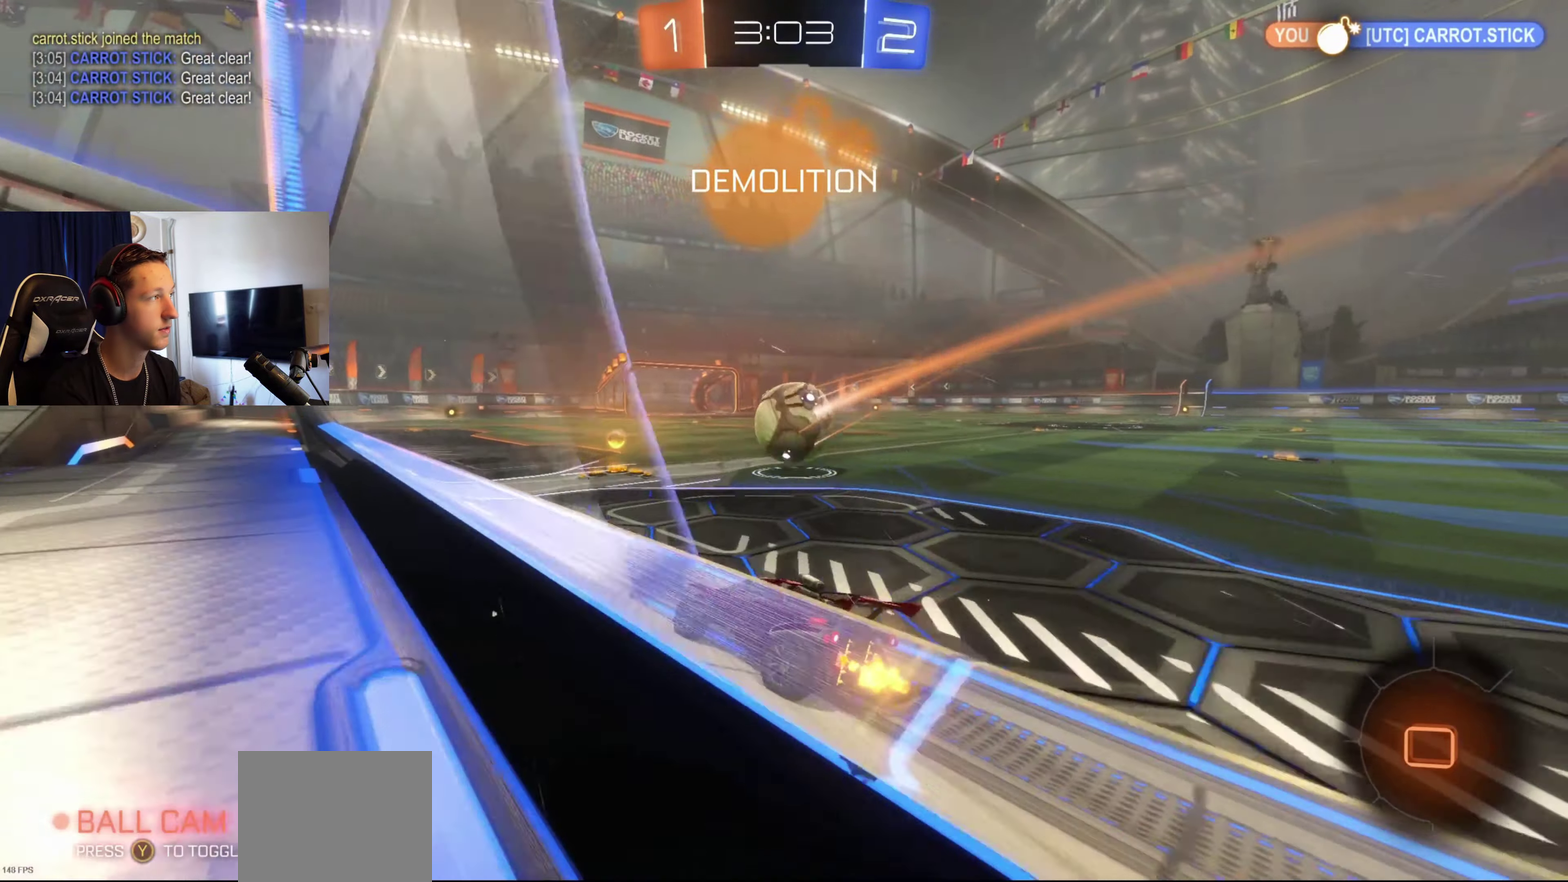
{"buttons": ["A", "B", "L1", "R2"], "left_stick": "down-left", "right_stick": "center", "events": [[101, "left_stick", "center"], [201, "A", "down"], [201, "left_stick", "right"], [301, "left_stick", "up-right"], [334, "L1", "down"], [368, "A", "up"], [368, "B", "up"], [434, "A", "down"], [434, "left_stick", "up-left"], [468, "B", "down"], [501, "left_stick", "down-left"]]}
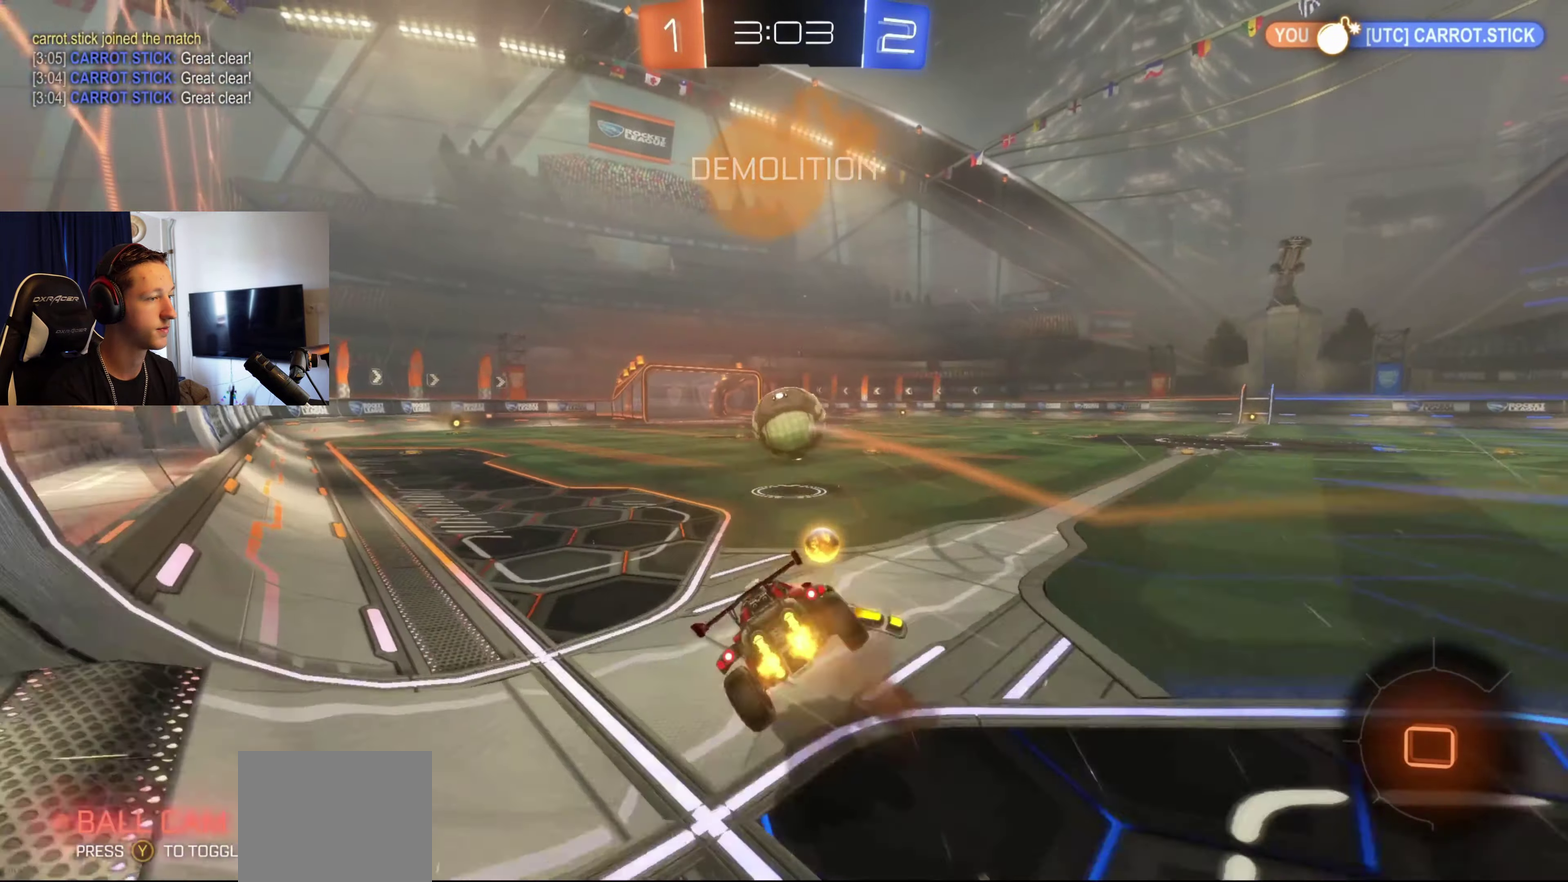
{"buttons": ["B", "L1", "R2"], "left_stick": "left", "right_stick": "center", "events": [[167, "A", "up"], [300, "left_stick", "left"]]}
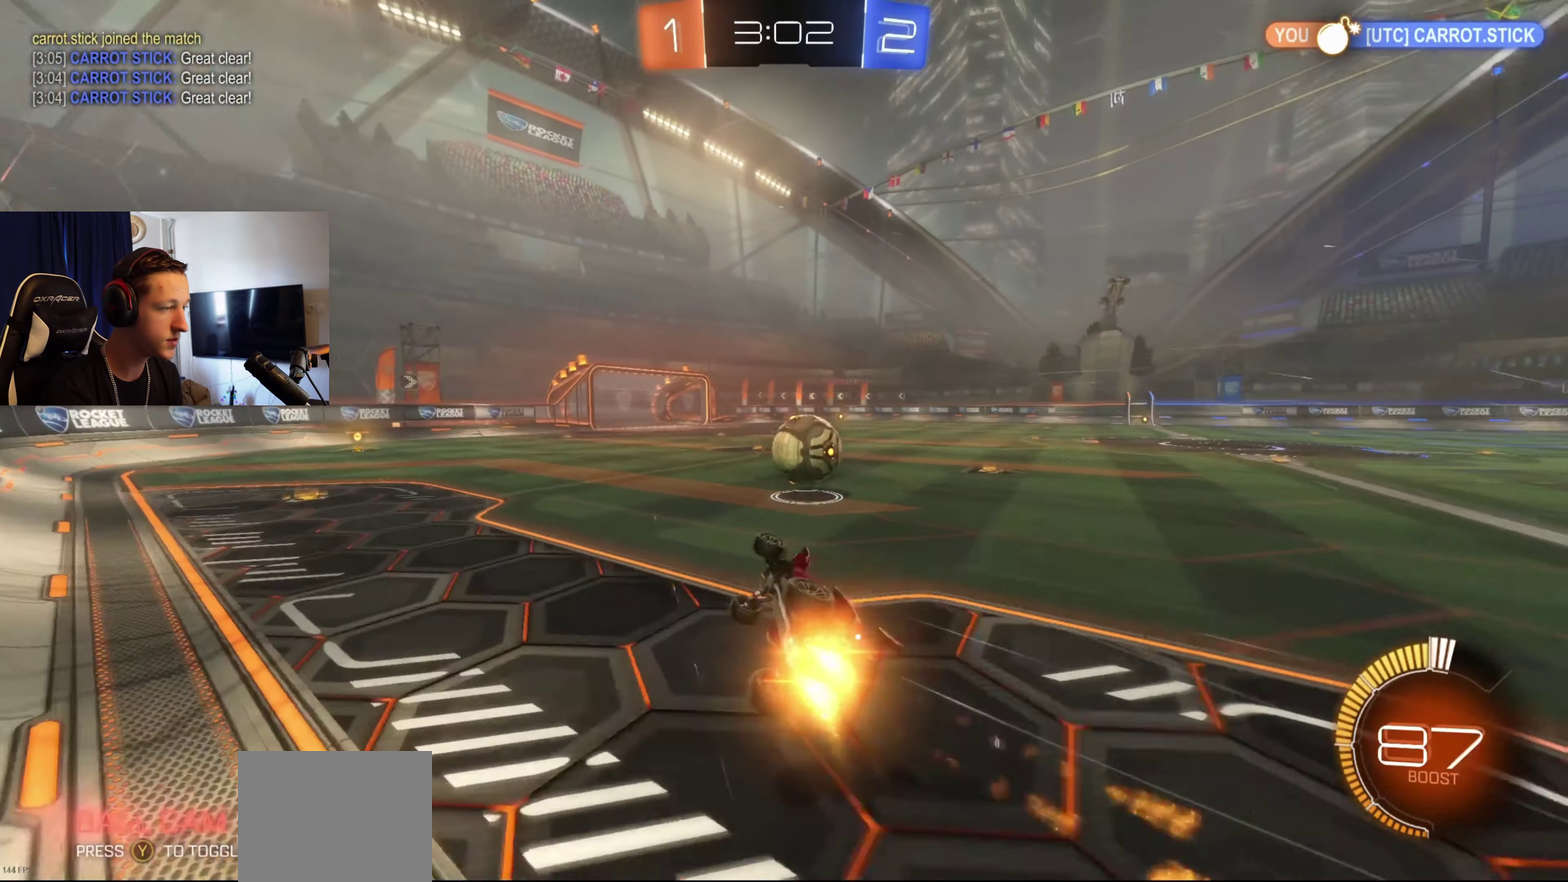
{"buttons": ["R2"], "left_stick": "center", "right_stick": "center", "events": [[34, "B", "up"], [101, "left_stick", "down-left"], [134, "Y", "down"], [167, "L1", "up"], [201, "Y", "up"], [201, "left_stick", "center"]]}
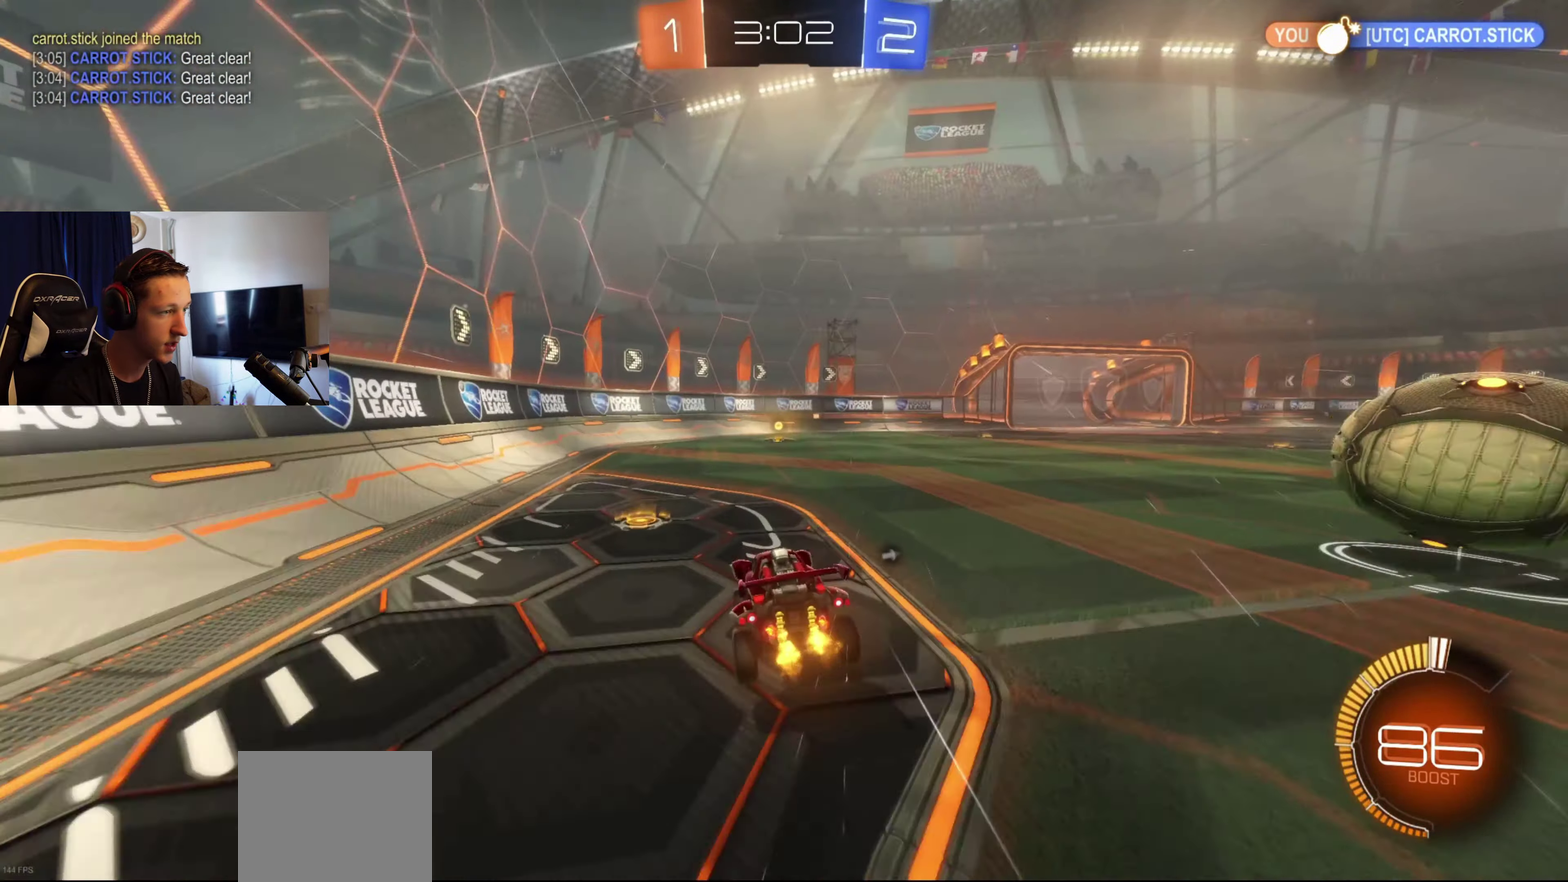
{"buttons": ["R2"], "left_stick": "right", "right_stick": "center", "events": [[200, "left_stick", "right"]]}
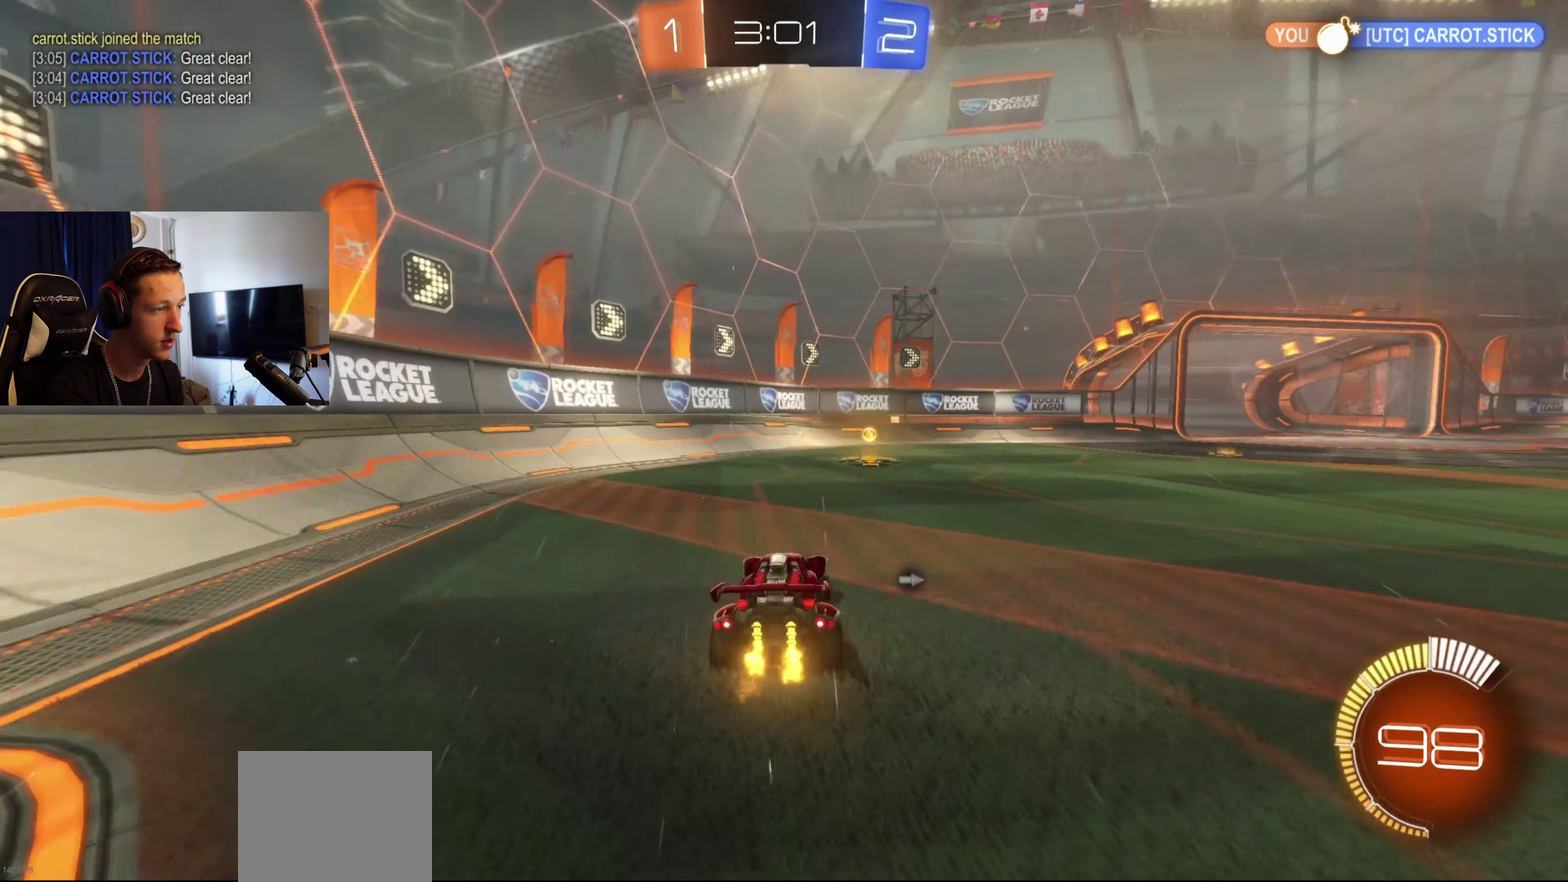
{"buttons": ["R2"], "left_stick": "center", "right_stick": "center", "events": [[67, "left_stick", "center"], [201, "Y", "down"], [301, "Y", "up"]]}
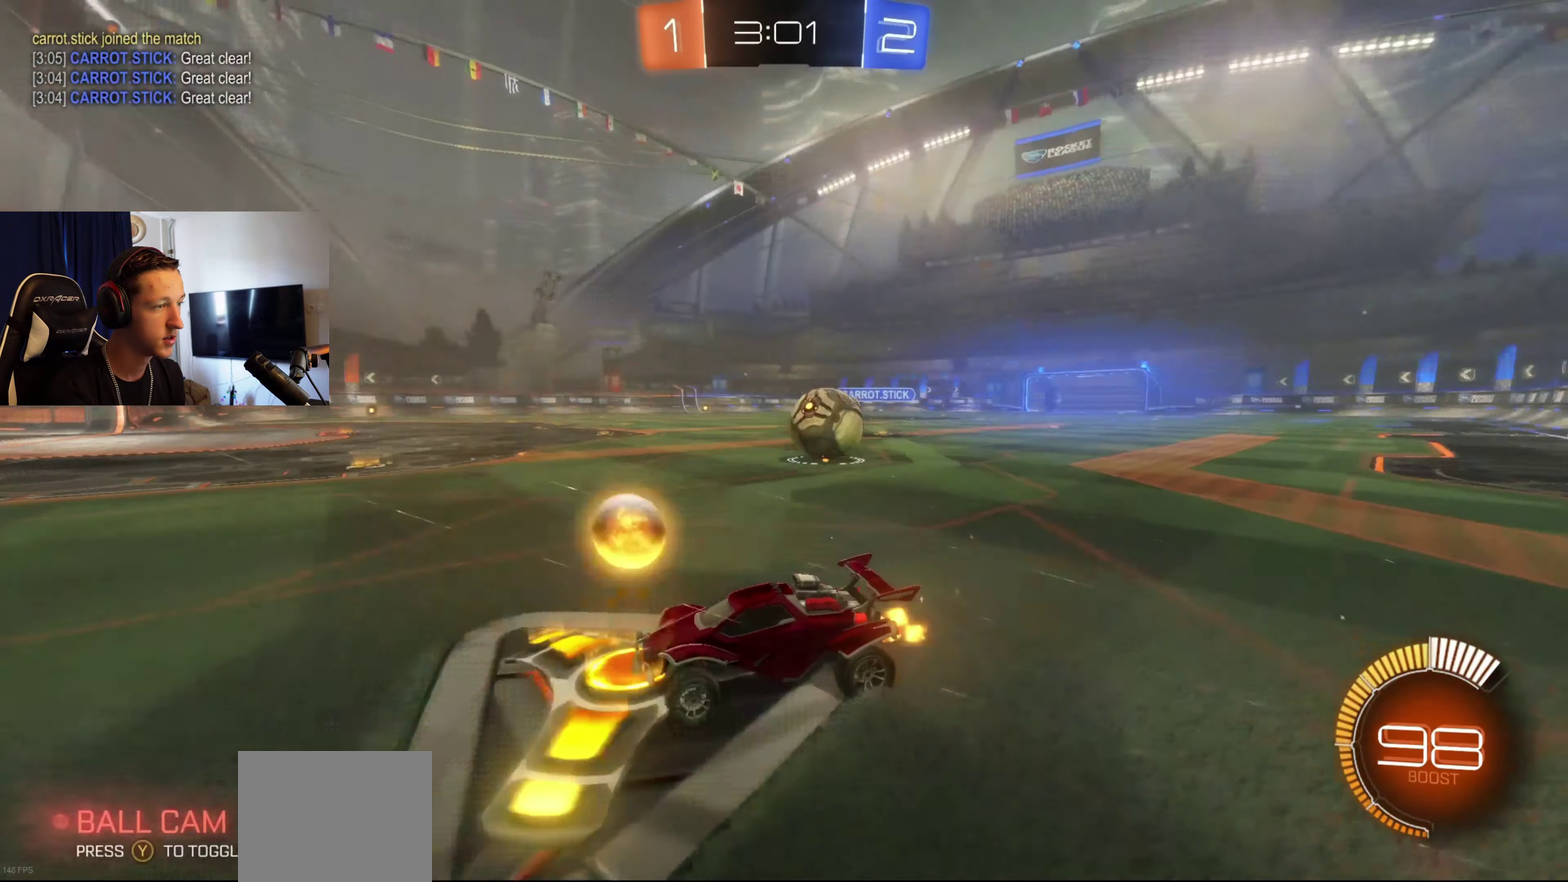
{"buttons": [], "left_stick": "right", "right_stick": "center", "events": [[66, "R2", "up"], [66, "left_stick", "right"], [100, "L2", "down"], [367, "L2", "up"]]}
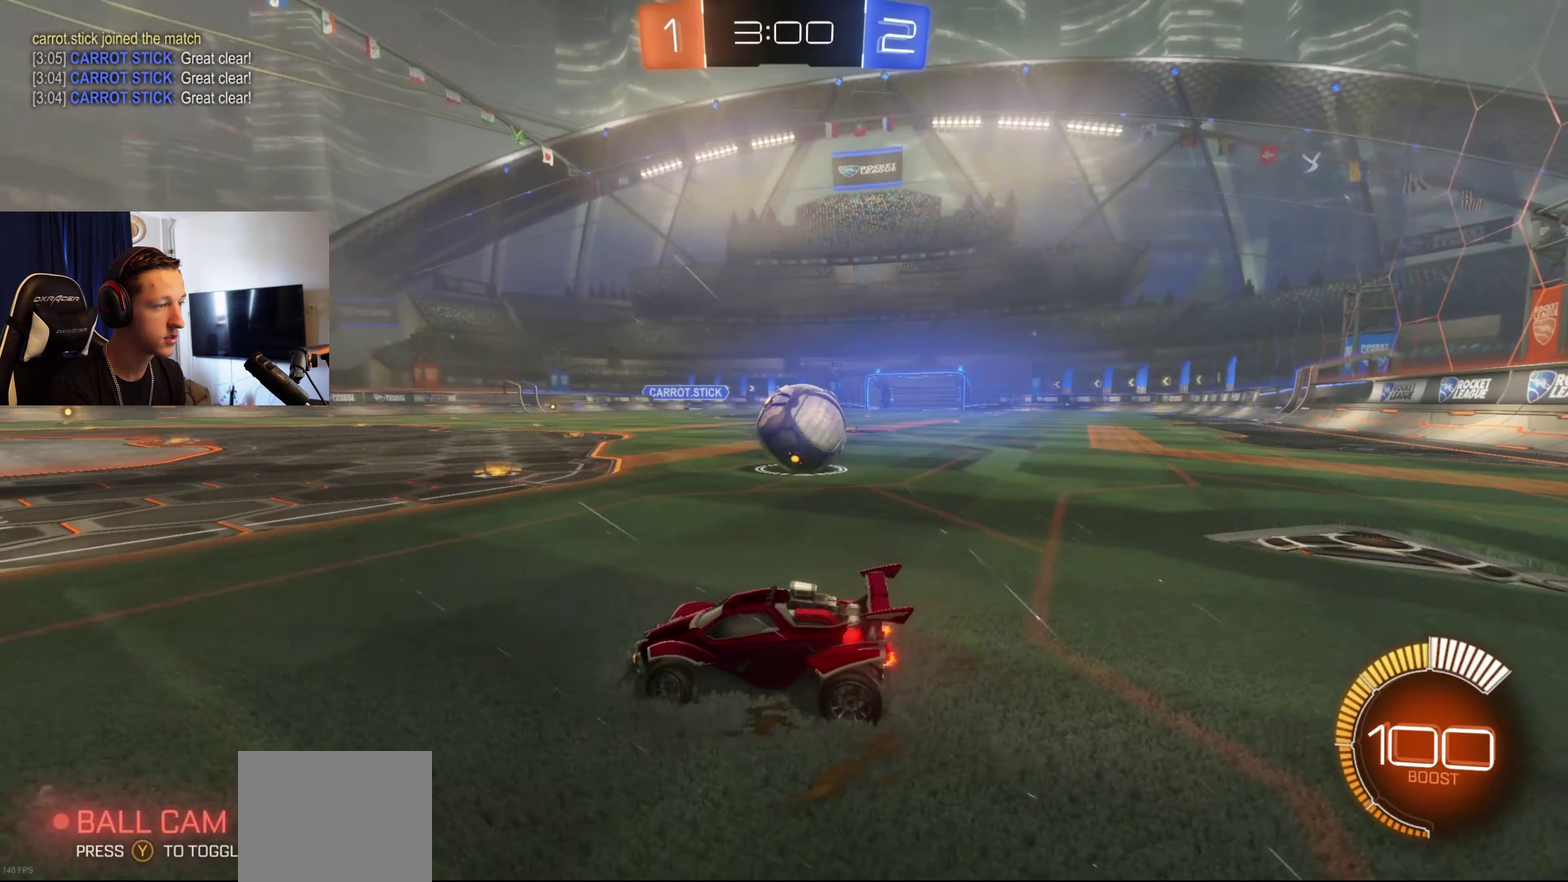
{"buttons": ["R2"], "left_stick": "right", "right_stick": "center", "events": [[100, "R2", "down"], [200, "left_stick", "center"], [300, "left_stick", "right"]]}
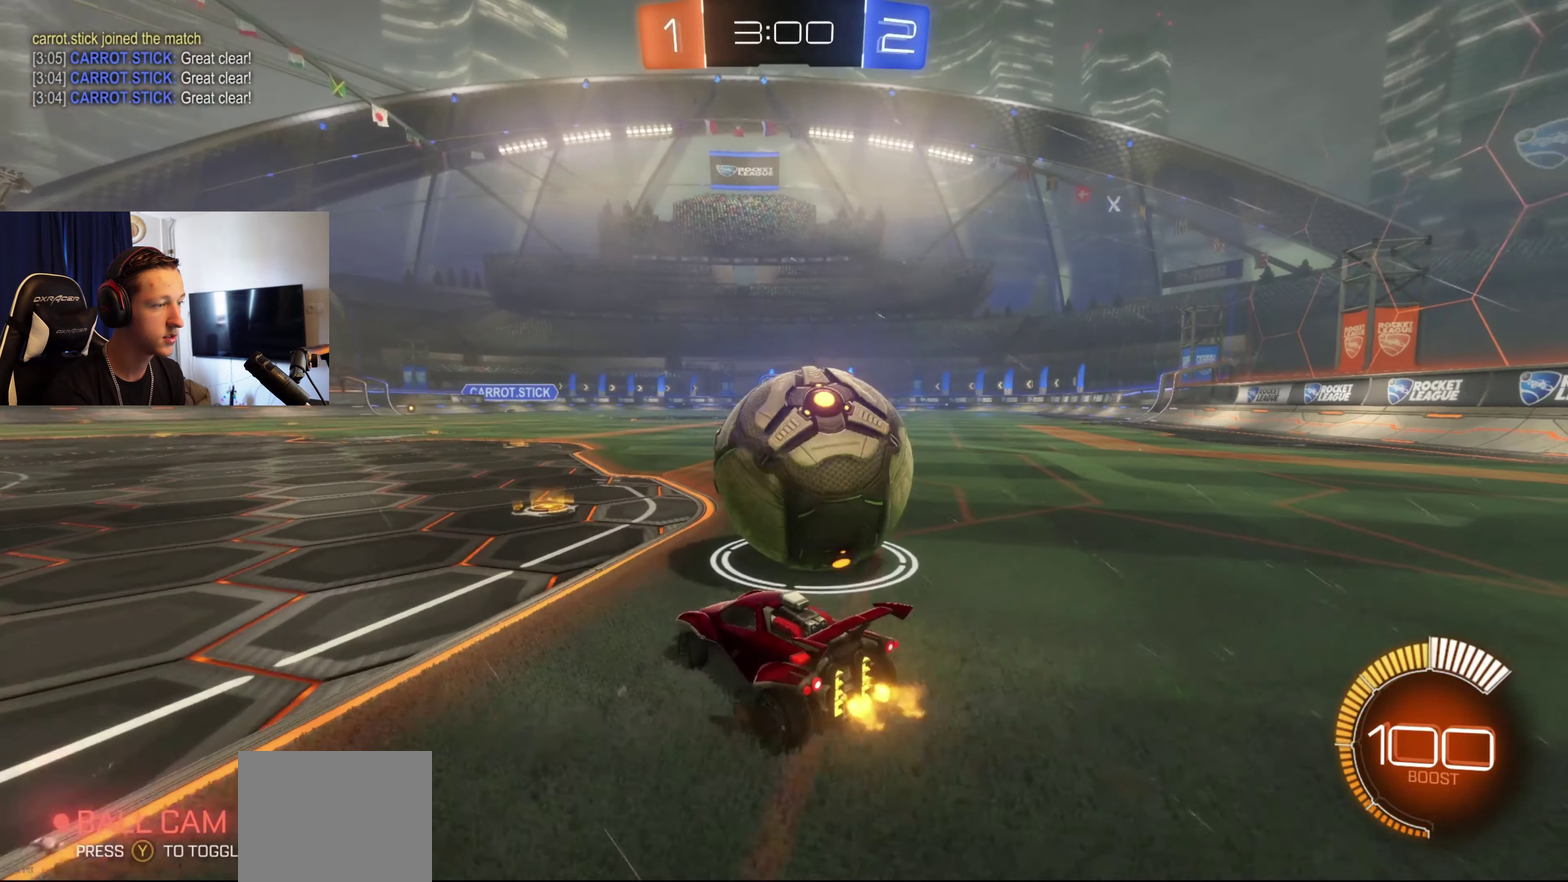
{"buttons": ["R2"], "left_stick": "right", "right_stick": "center", "events": [[33, "R2", "up"], [133, "Y", "down"], [233, "Y", "up"], [367, "R2", "down"]]}
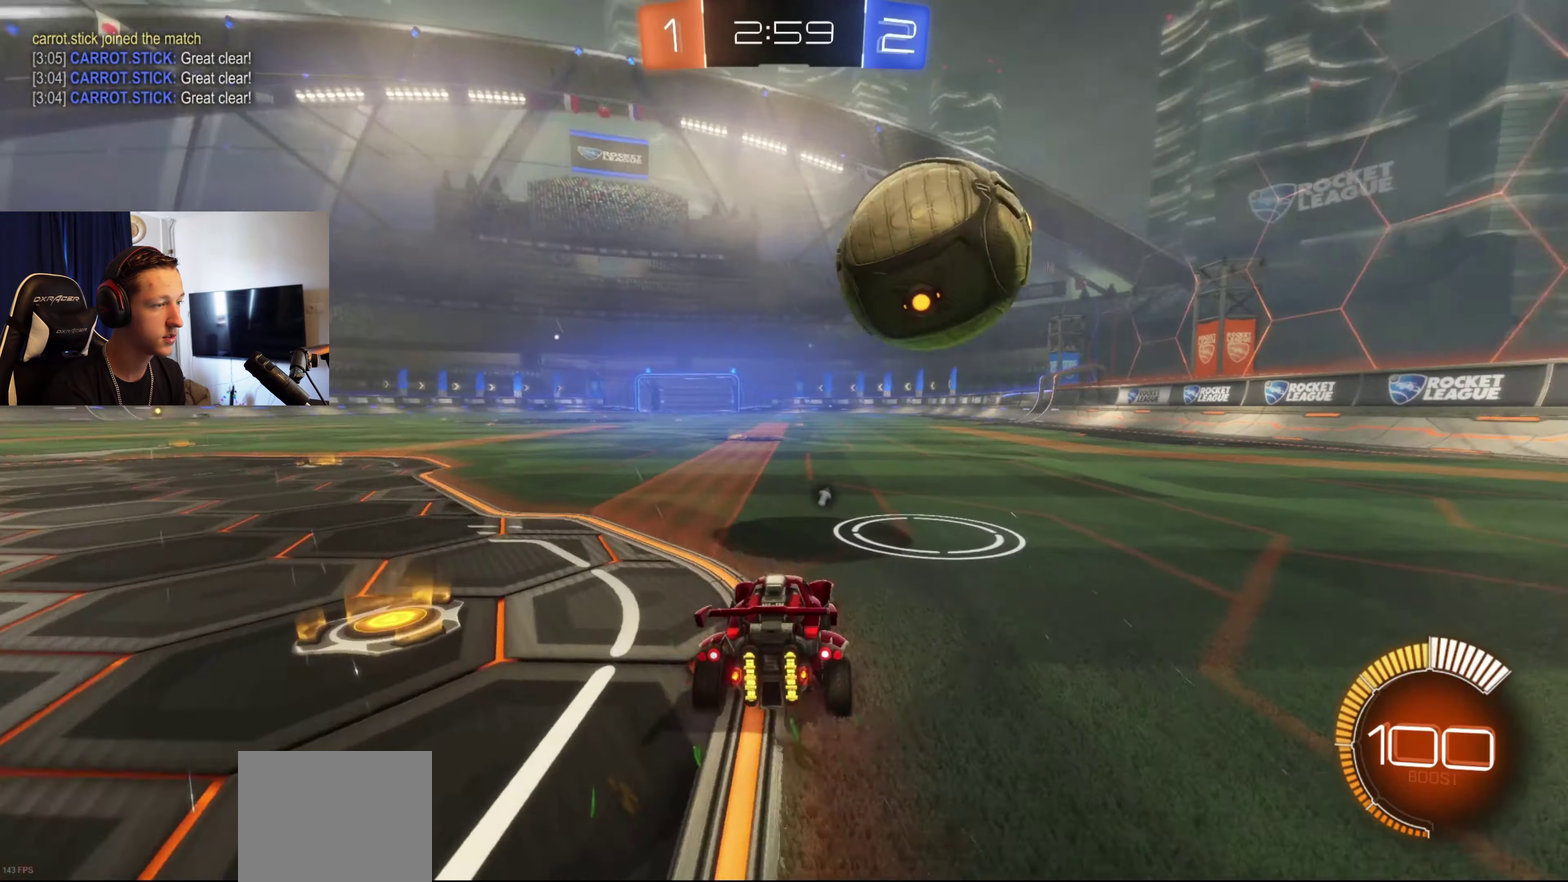
{"buttons": ["R2"], "left_stick": "center", "right_stick": "center", "events": [[100, "left_stick", "center"], [267, "left_stick", "left"], [434, "left_stick", "center"]]}
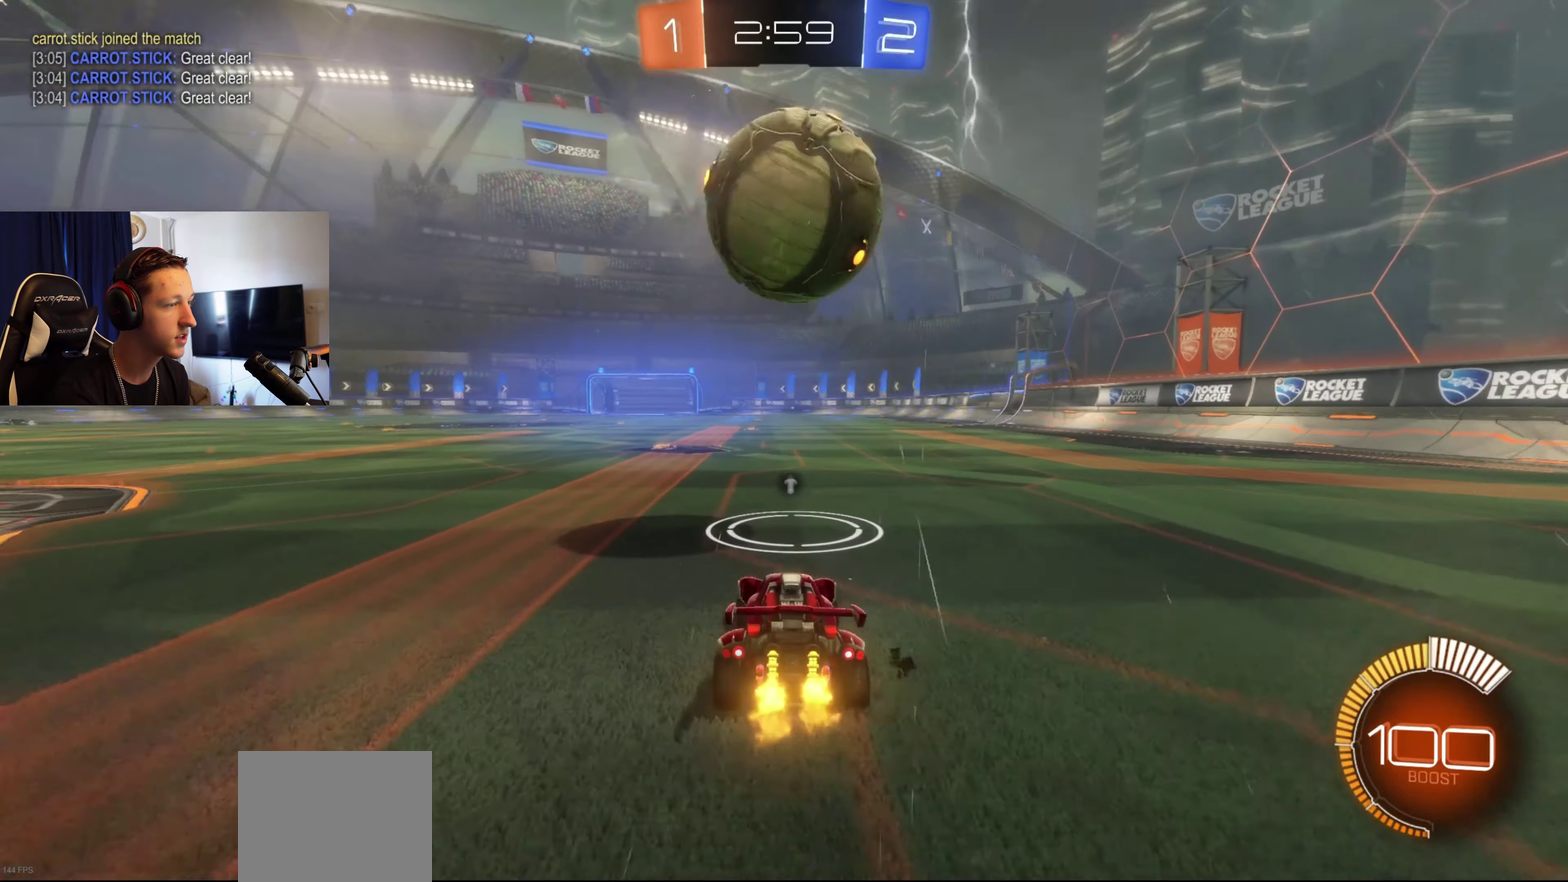
{"buttons": ["R2"], "left_stick": "center", "right_stick": "center", "events": []}